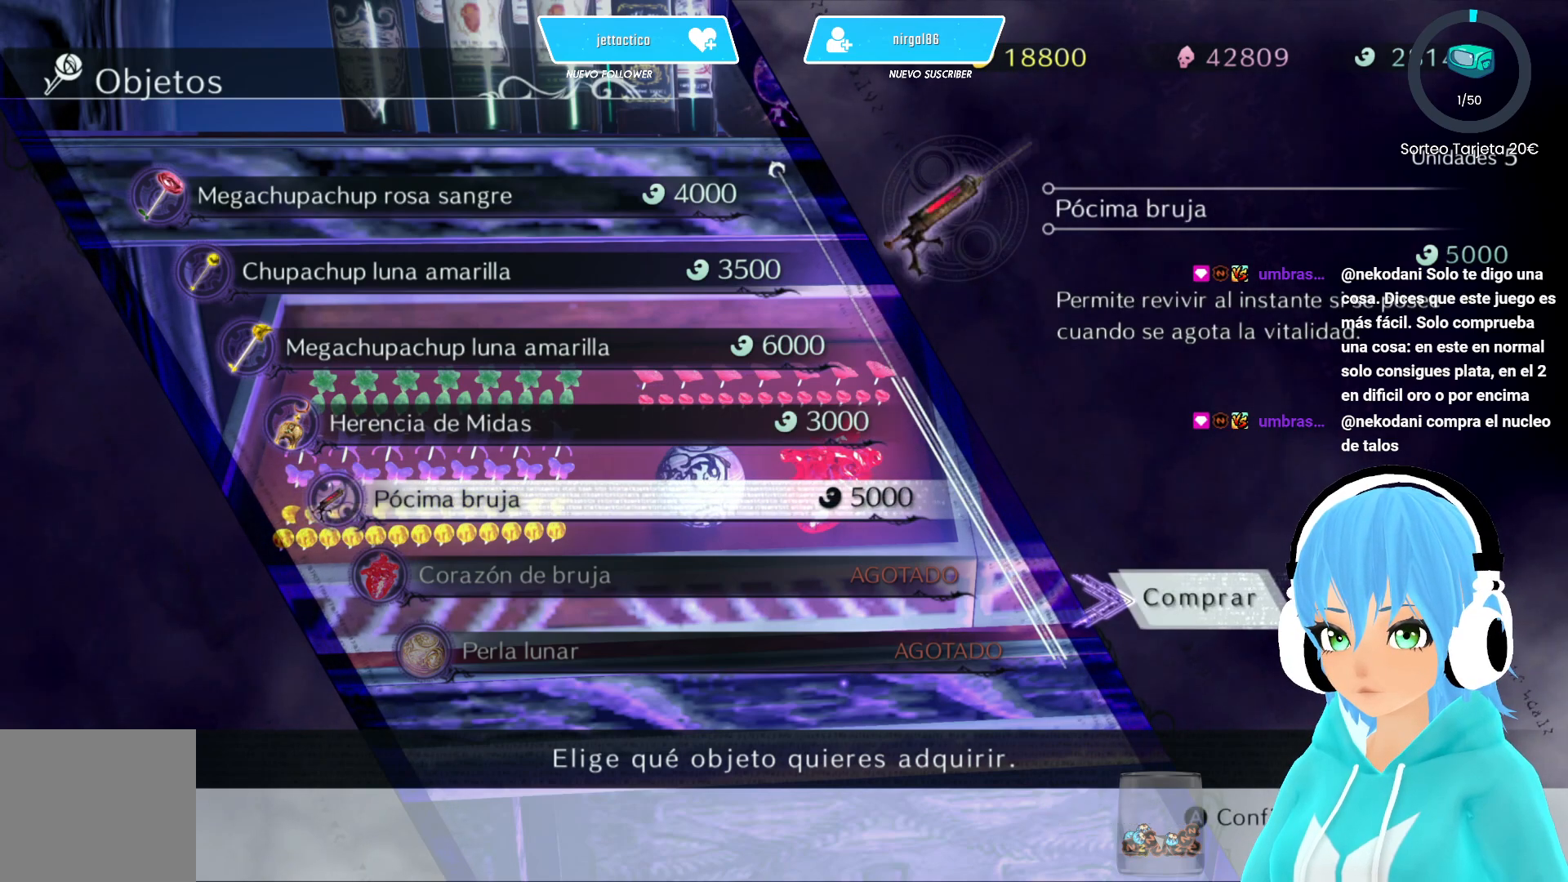
Gameplay with a controller (Xbox layout); each line is a JSON object with the inputs held at the frame after it. "events" lists button and stick changes between this image and that frame as [ms after this image, input, new state], when the widget could be followed in between.
{"buttons": [], "left_stick": "center", "right_stick": "center", "events": [[400, "B", "down"], [450, "B", "up"]]}
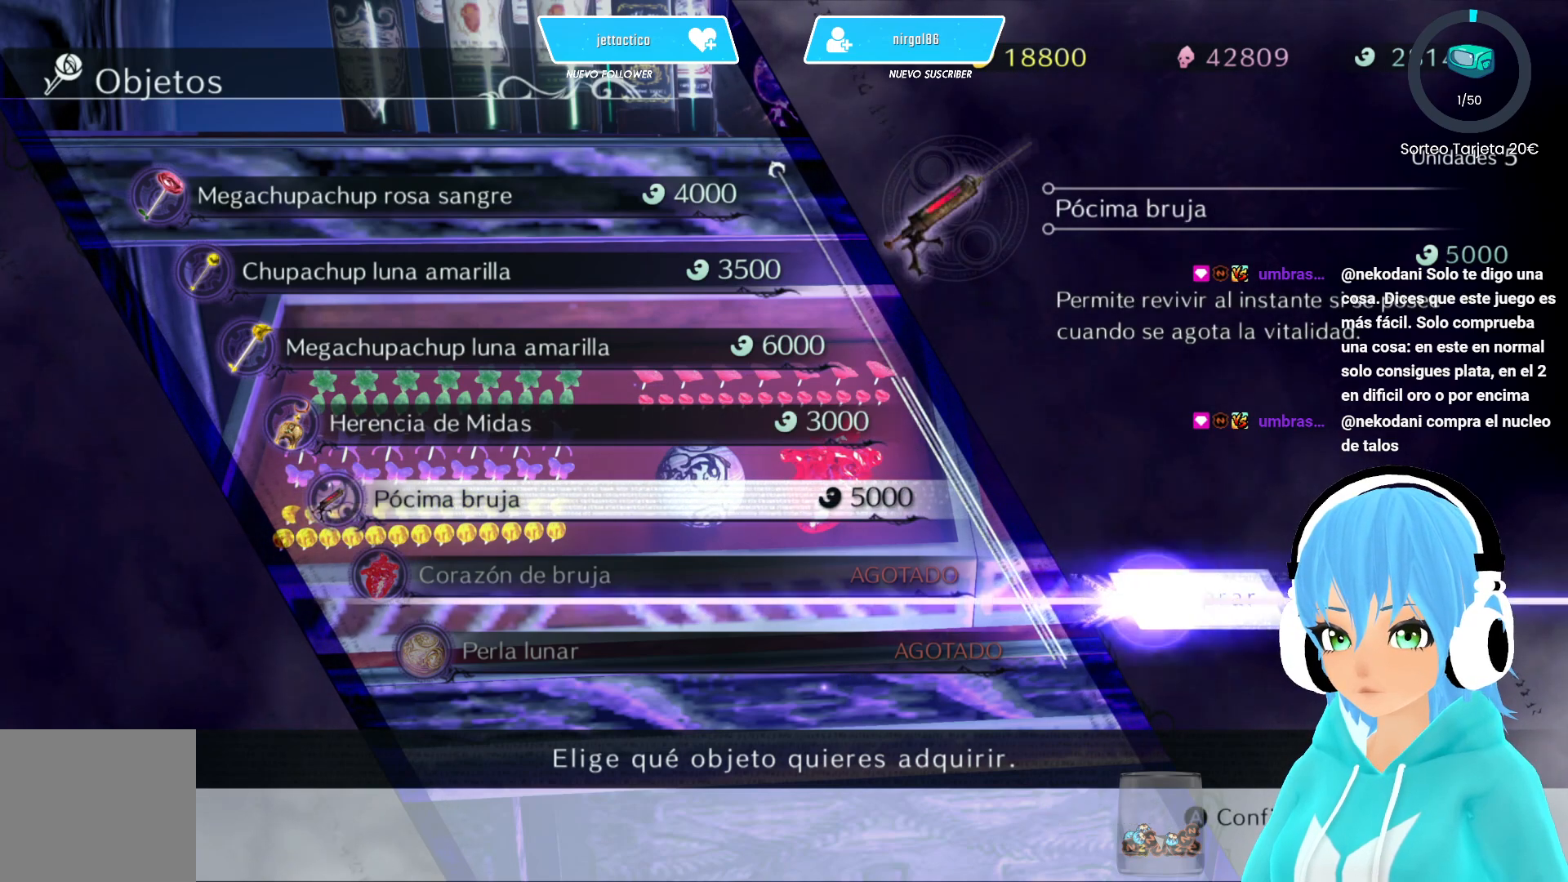
{"buttons": [], "left_stick": "center", "right_stick": "center", "events": []}
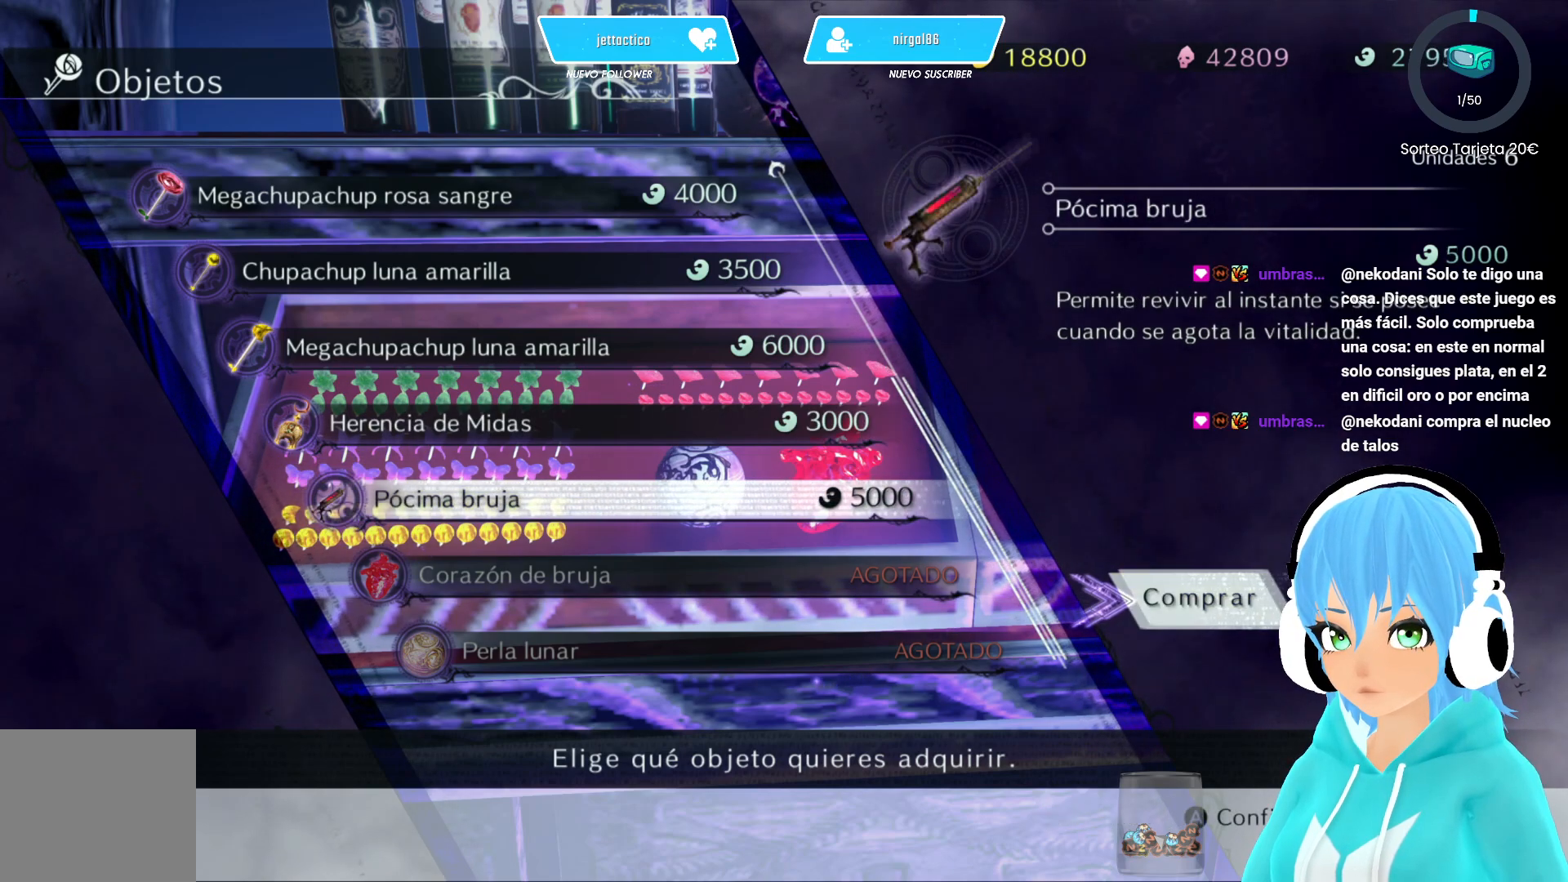
{"buttons": [], "left_stick": "center", "right_stick": "center", "events": [[317, "B", "down"], [350, "B", "up"]]}
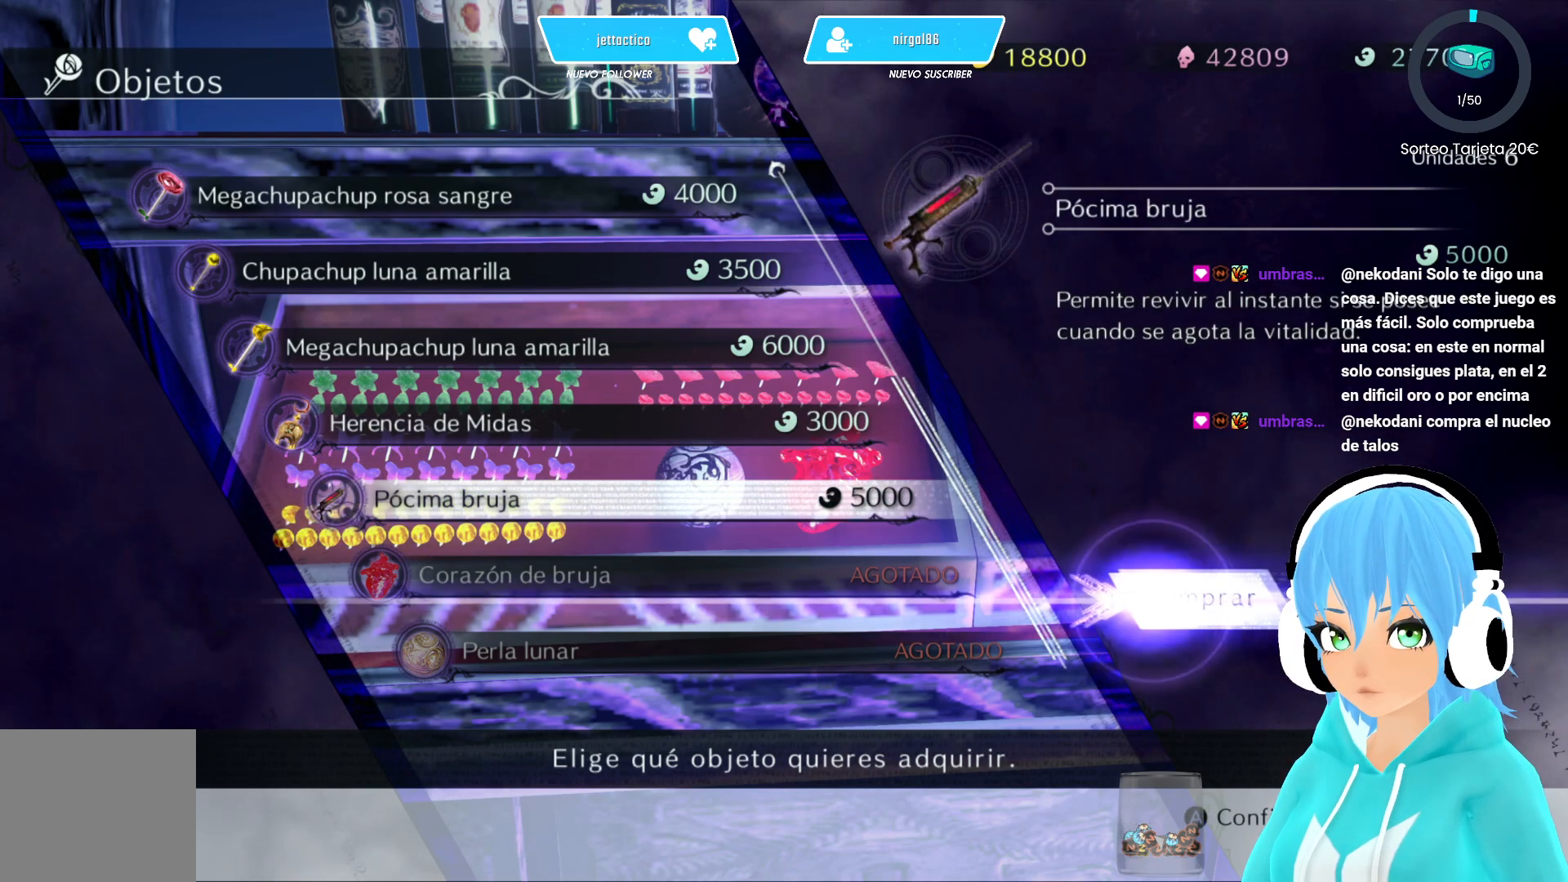
{"buttons": [], "left_stick": "center", "right_stick": "center", "events": [[50, "B", "down"], [100, "B", "up"], [250, "B", "down"], [333, "B", "up"], [417, "B", "down"], [483, "B", "up"]]}
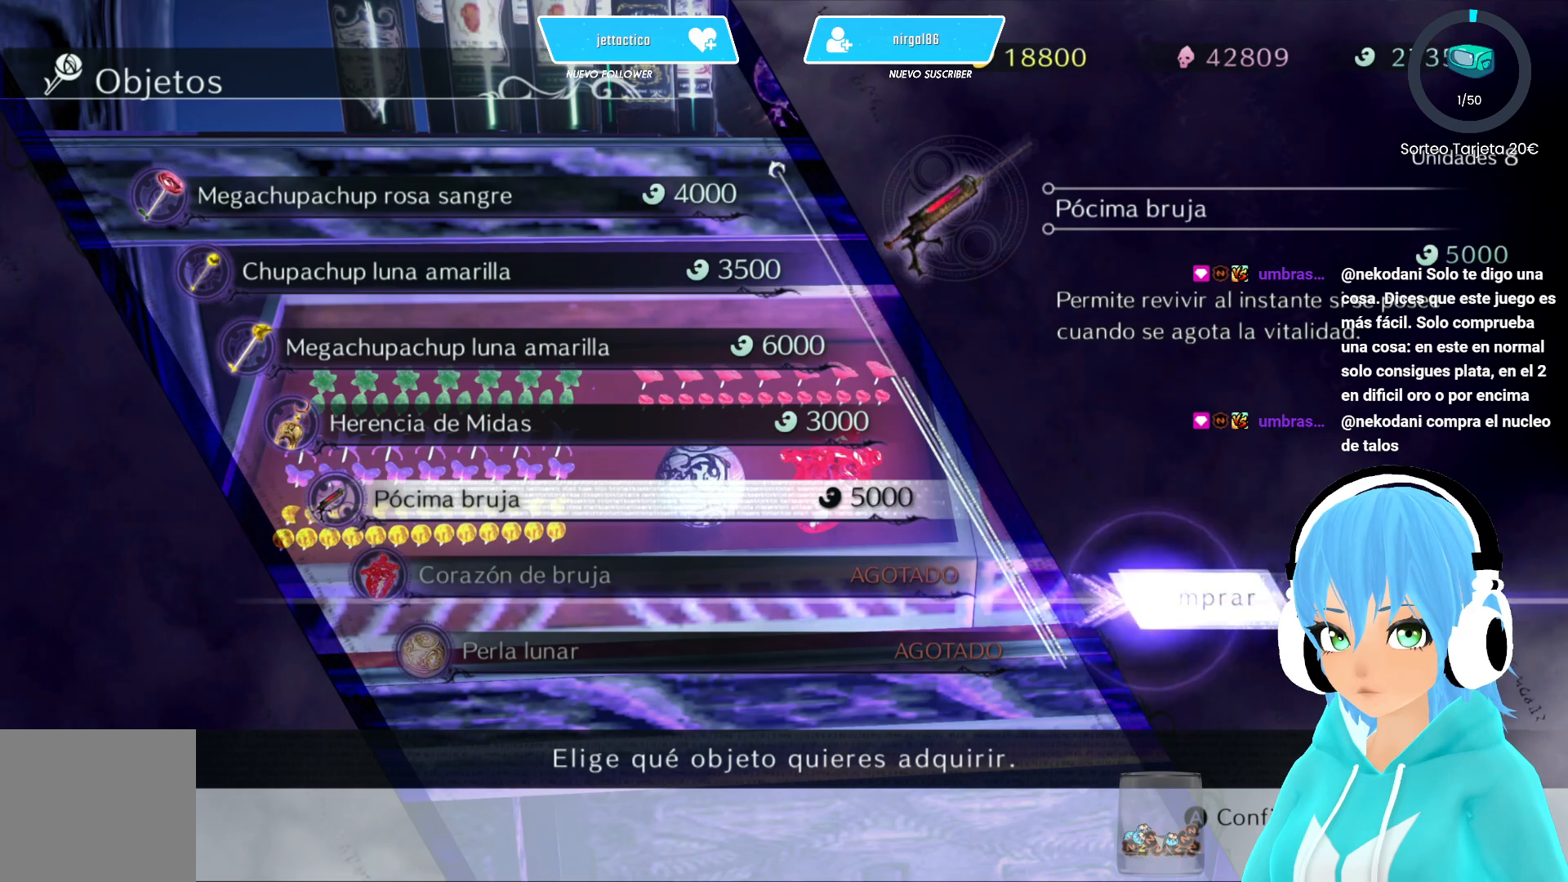
{"buttons": [], "left_stick": "center", "right_stick": "center", "events": [[50, "B", "down"], [133, "B", "up"], [183, "B", "down"], [233, "B", "up"]]}
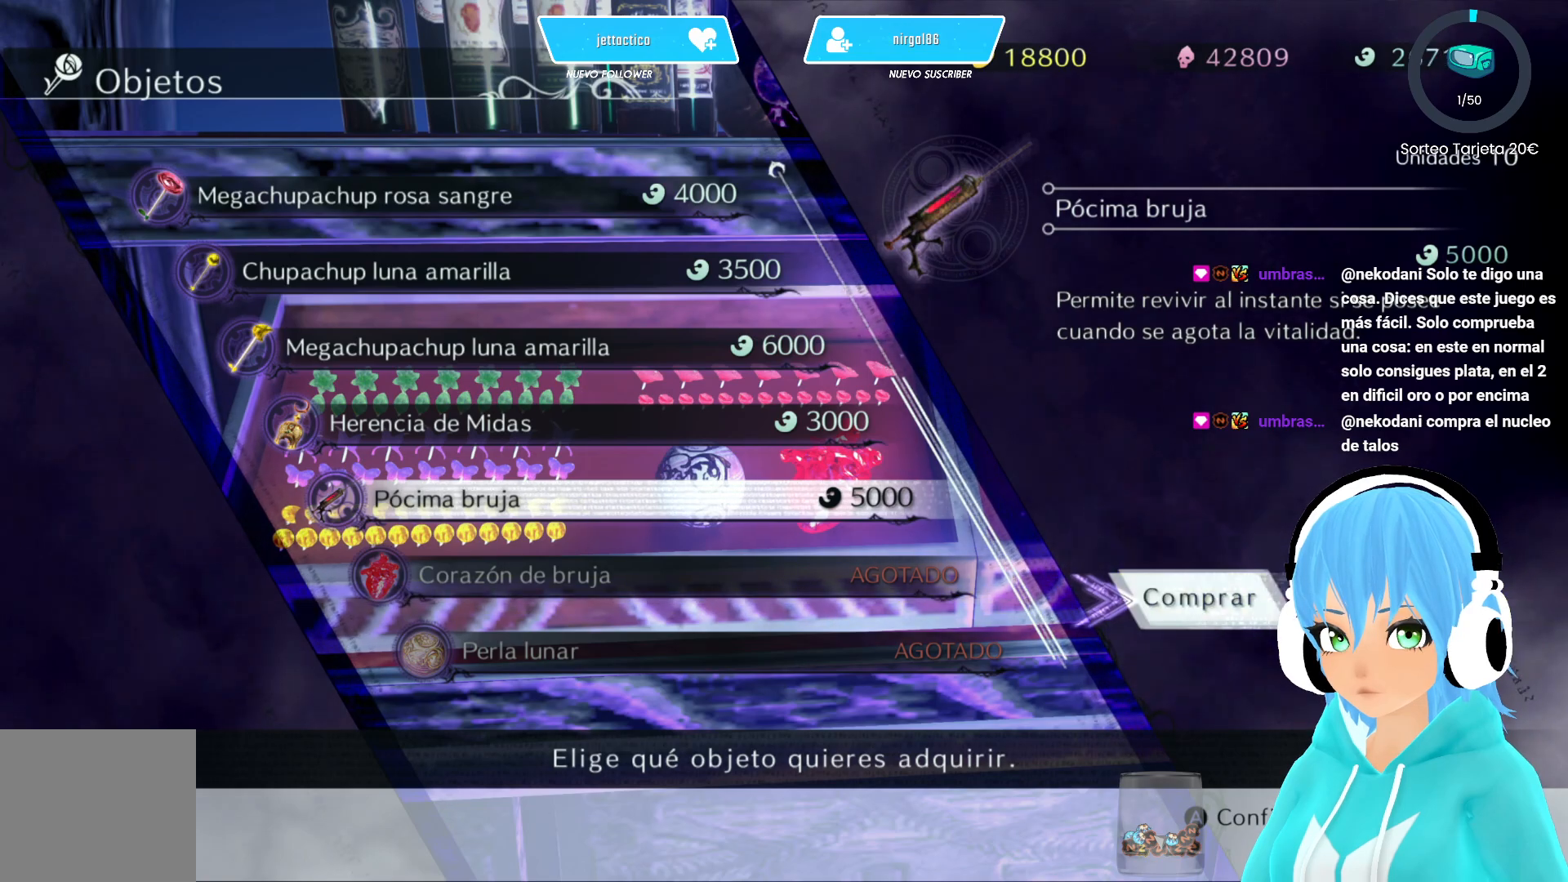
{"buttons": [], "left_stick": "center", "right_stick": "center", "events": []}
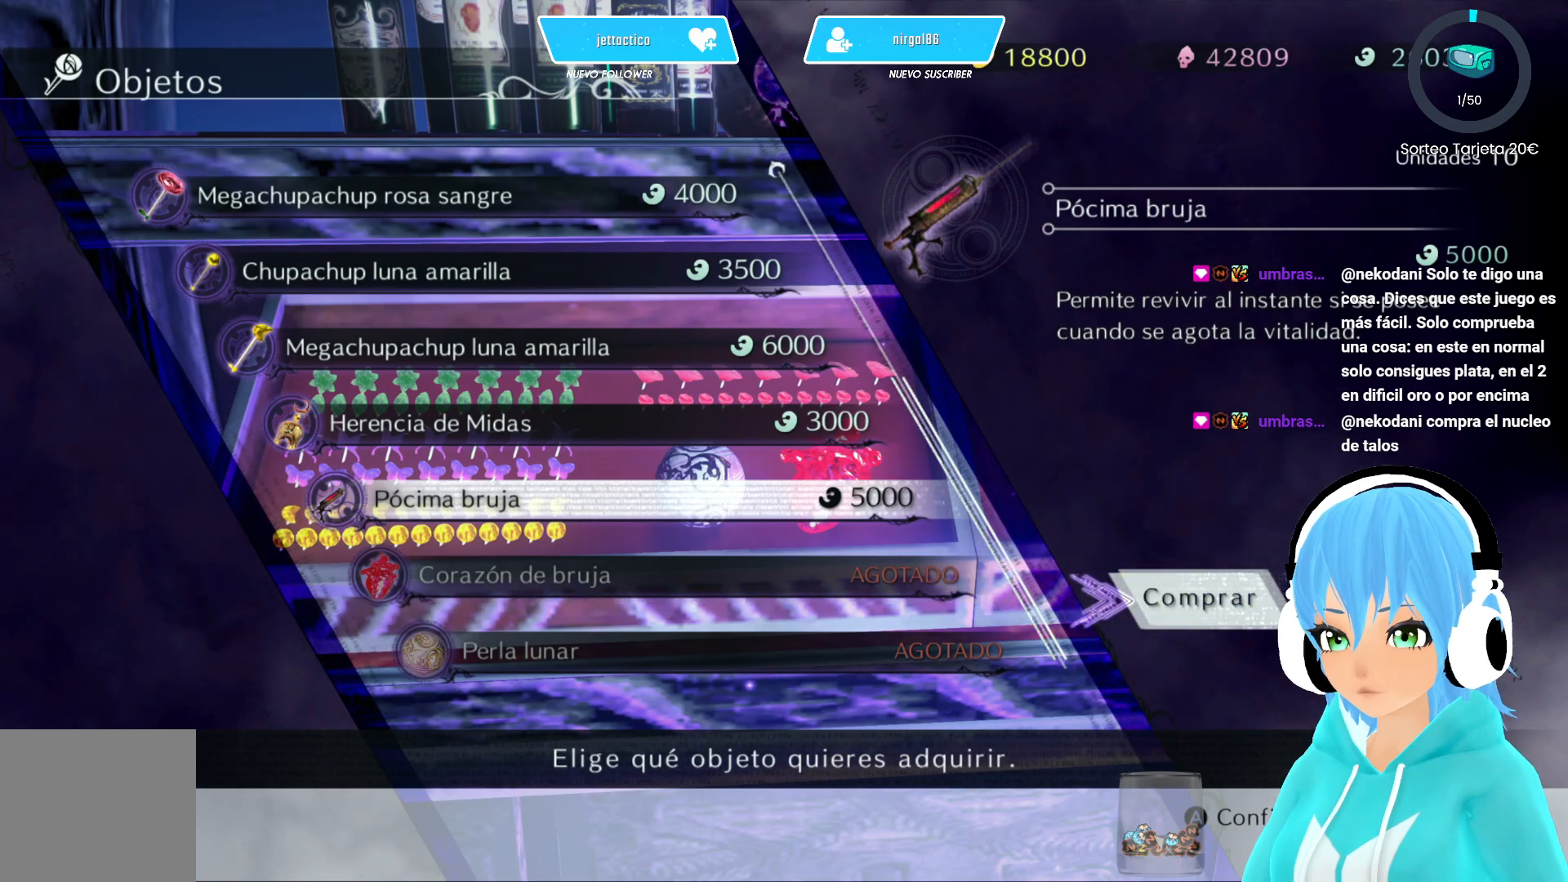
{"buttons": [], "left_stick": "center", "right_stick": "center", "events": [[250, "A", "down"], [300, "A", "up"]]}
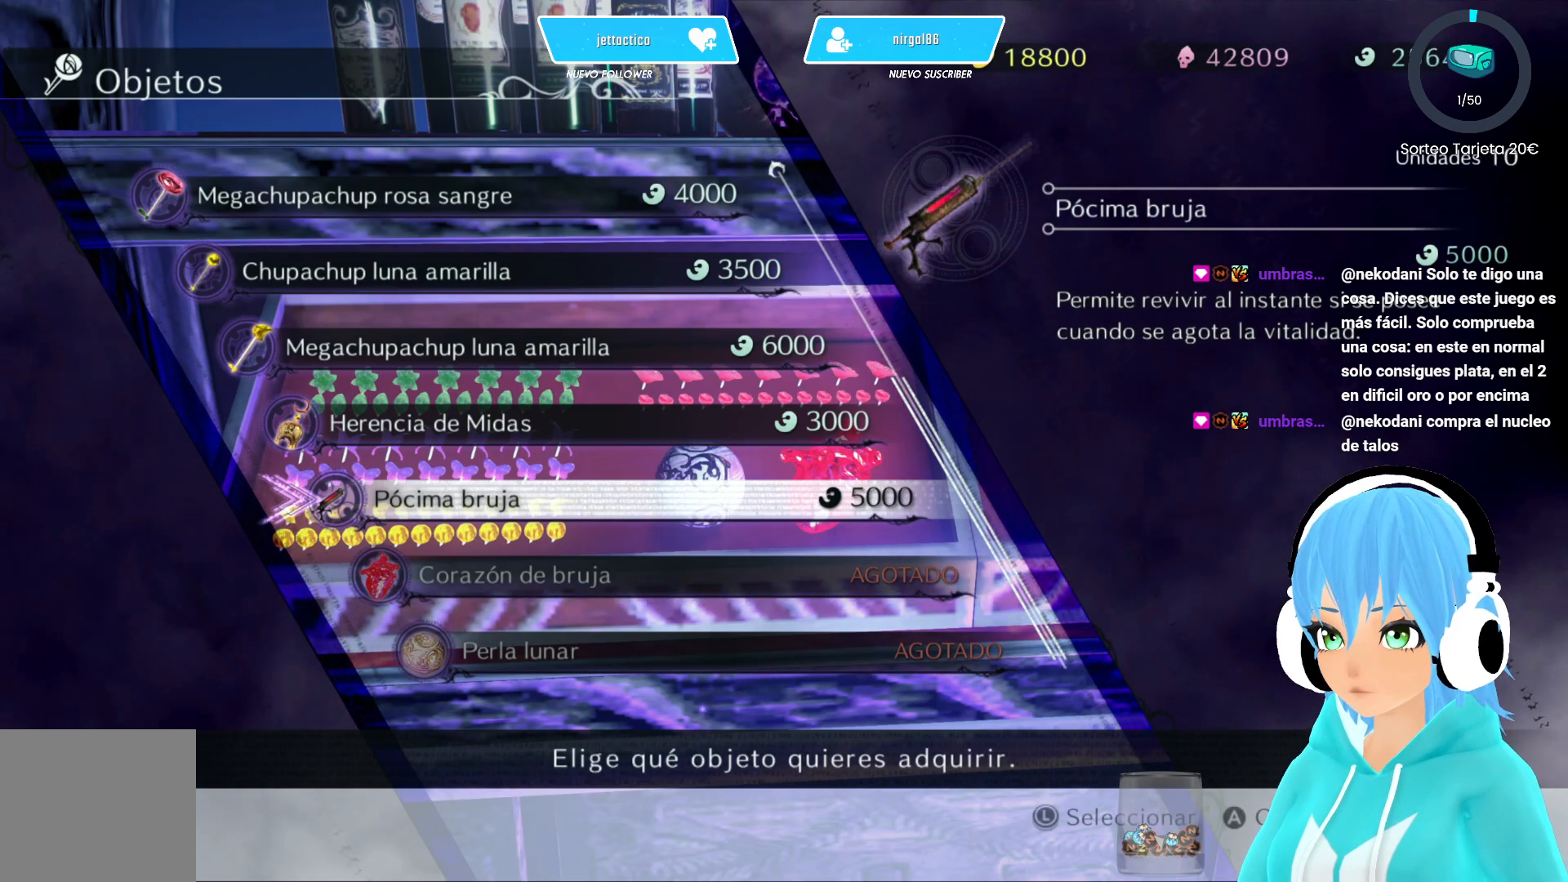
{"buttons": [], "left_stick": "center", "right_stick": "center", "events": [[433, "A", "down"], [500, "A", "up"]]}
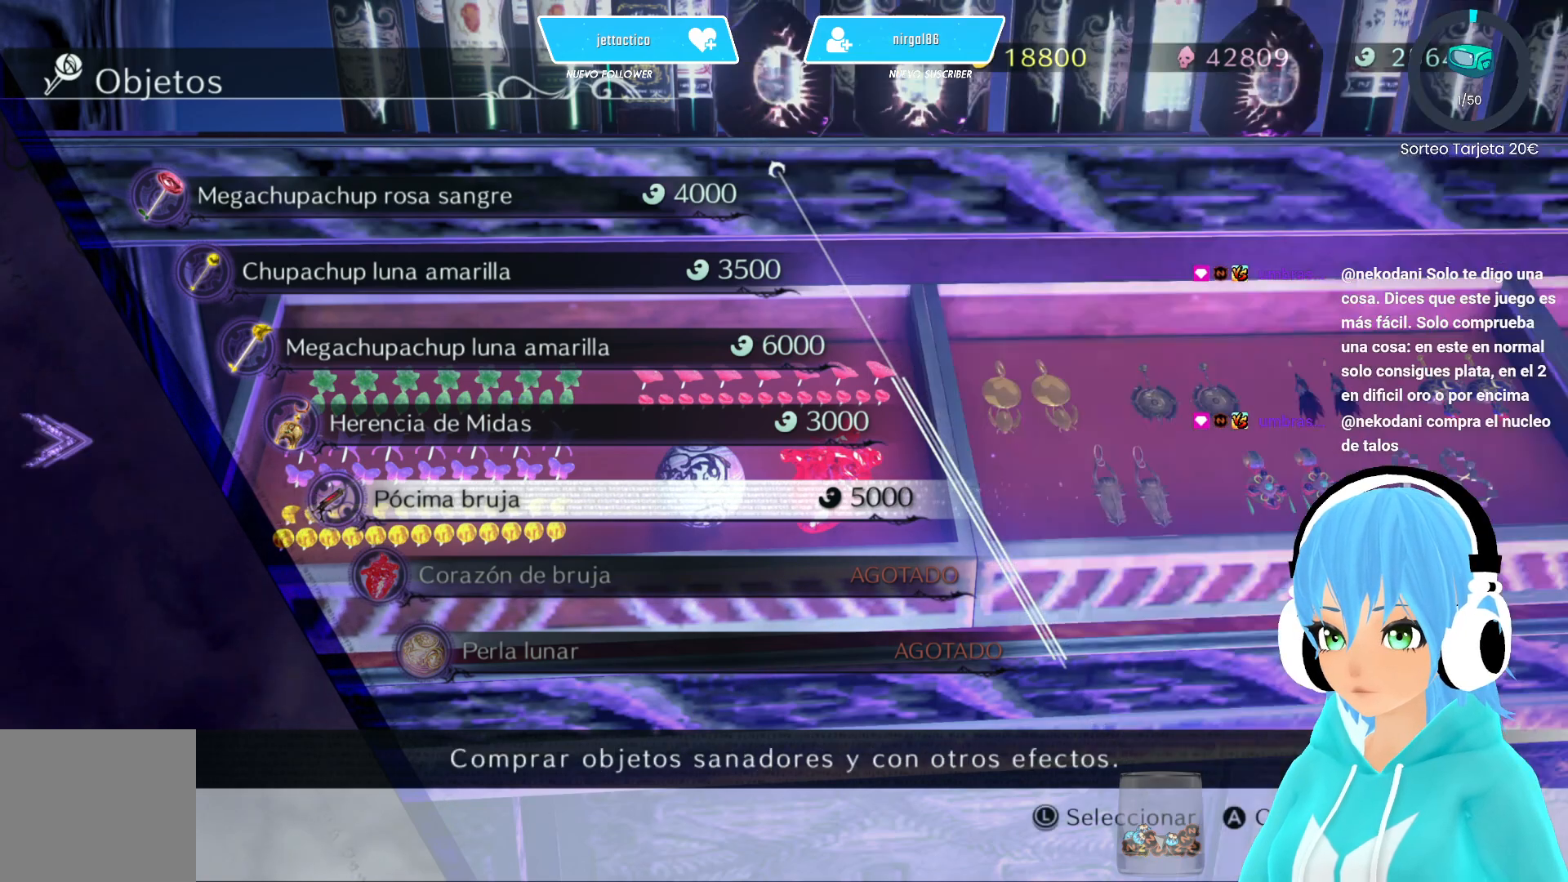
{"buttons": [], "left_stick": "center", "right_stick": "center", "events": []}
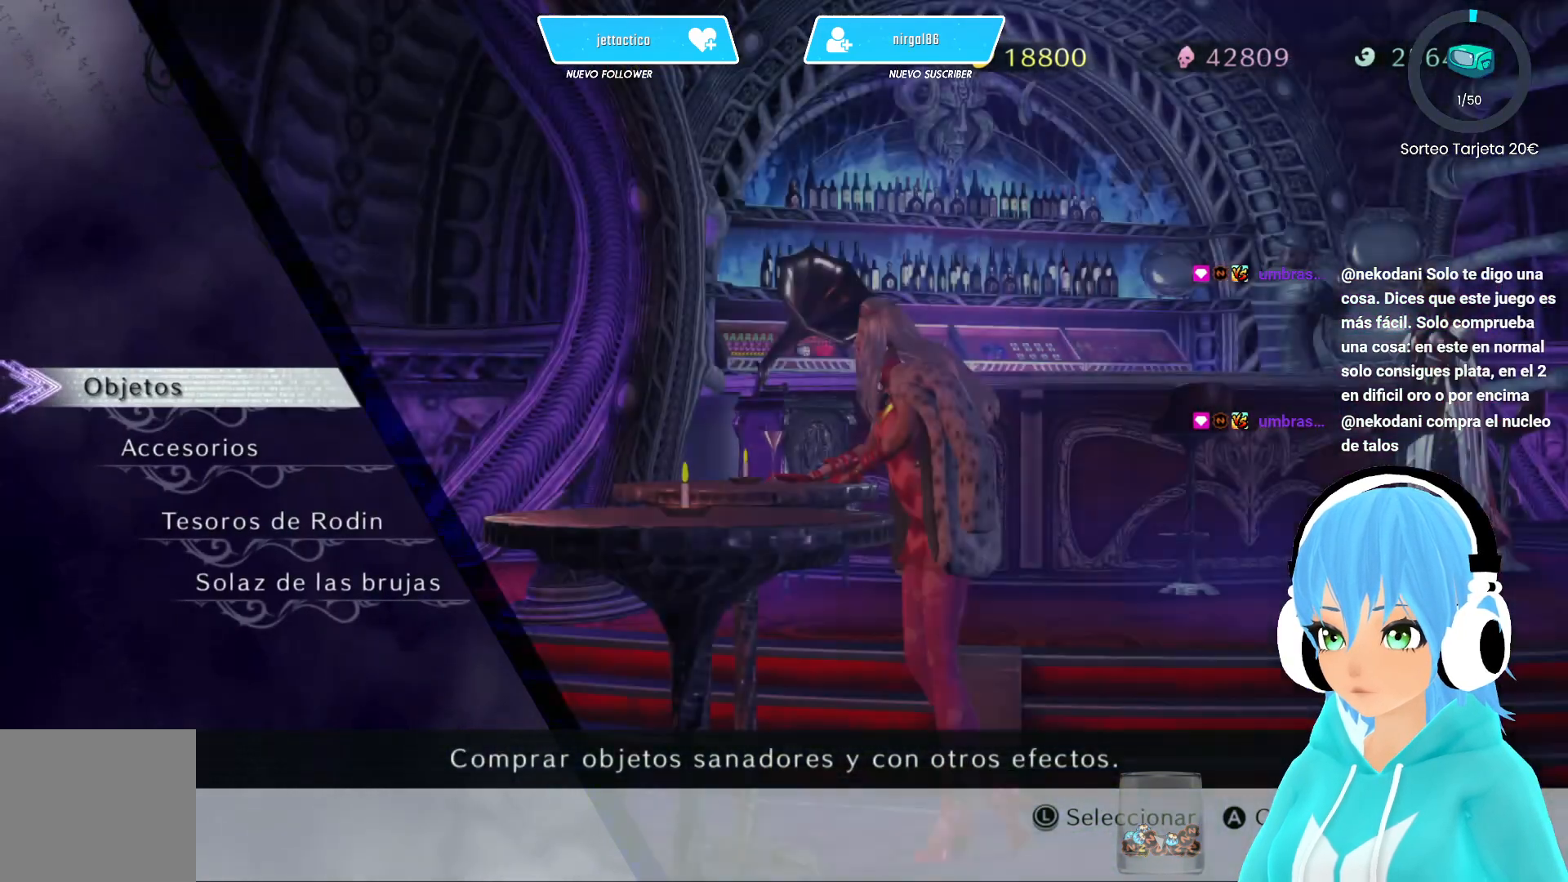
{"buttons": [], "left_stick": "center", "right_stick": "center", "events": [[133, "DPAD_DOWN", "down"], [233, "DPAD_DOWN", "up"], [367, "B", "down"], [417, "B", "up"]]}
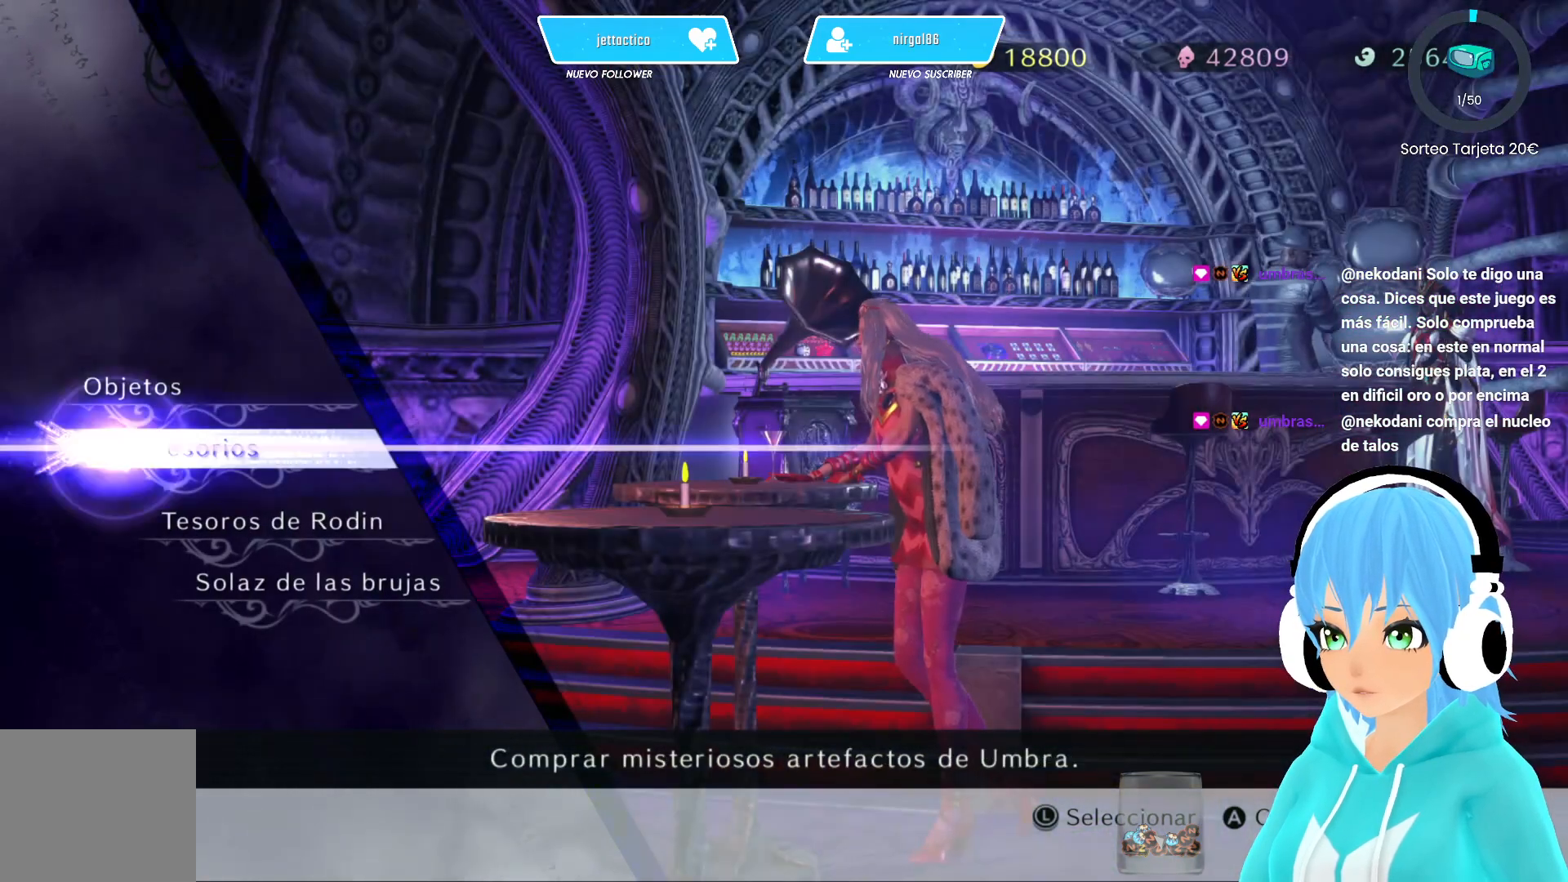
{"buttons": [], "left_stick": "center", "right_stick": "center", "events": []}
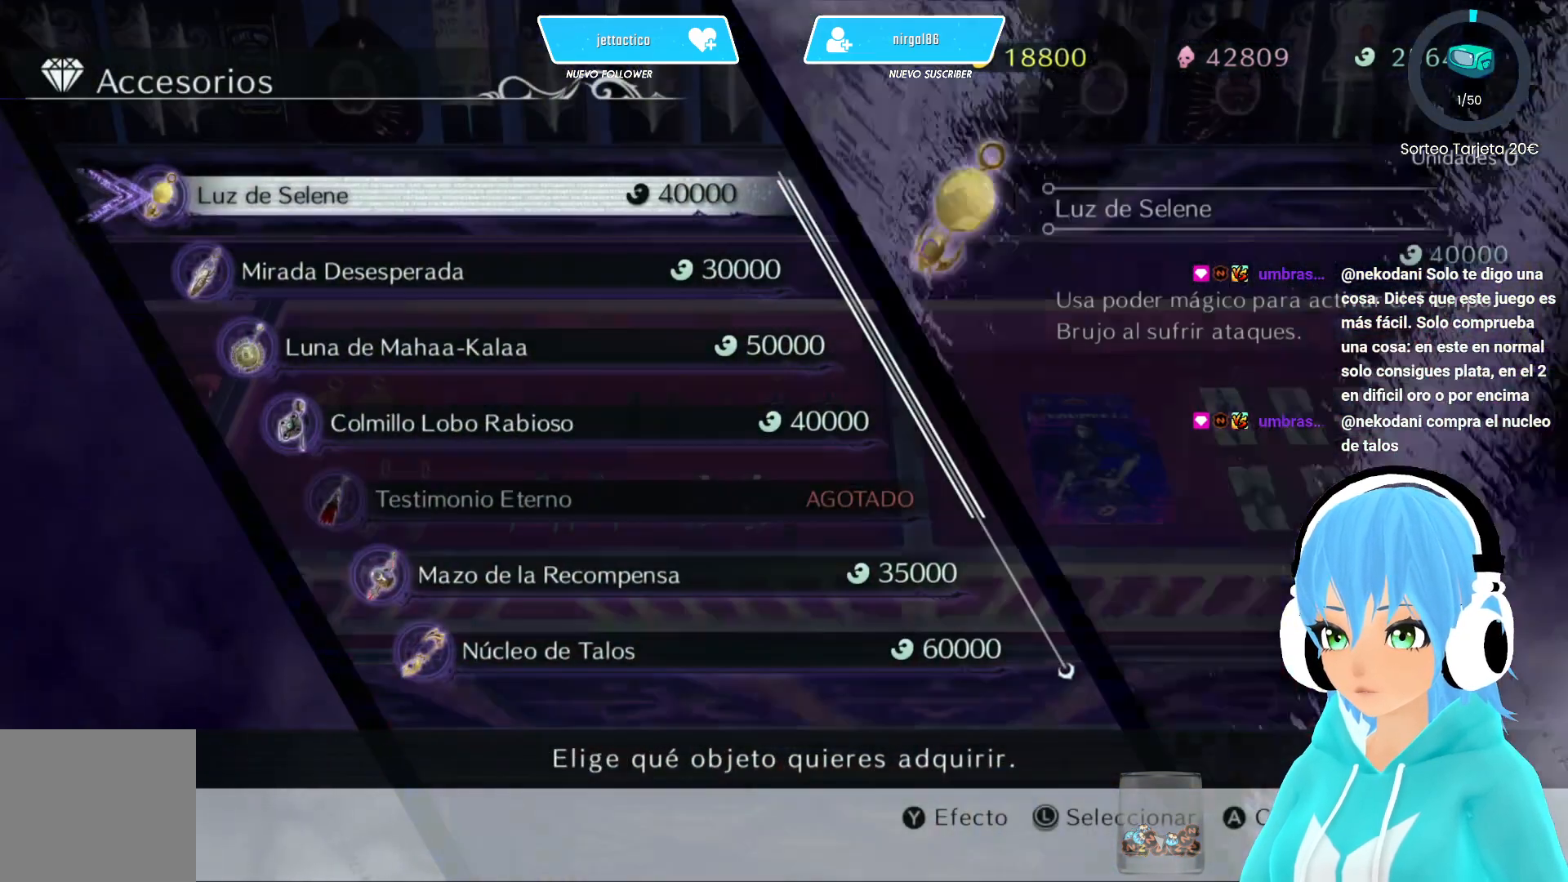
{"buttons": [], "left_stick": "center", "right_stick": "center", "events": []}
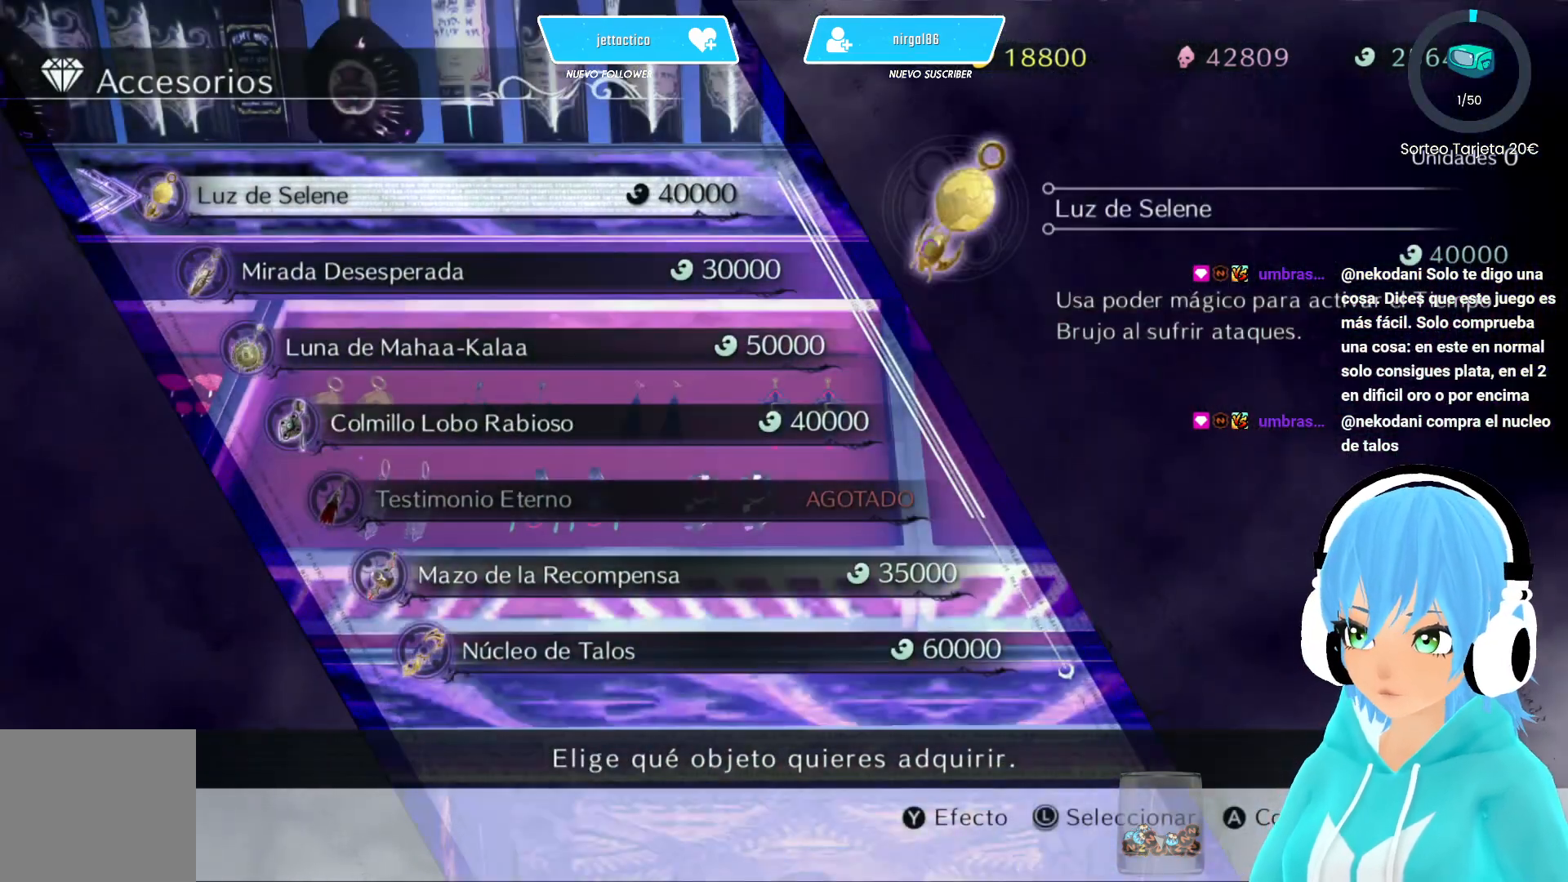
{"buttons": [], "left_stick": "center", "right_stick": "center", "events": []}
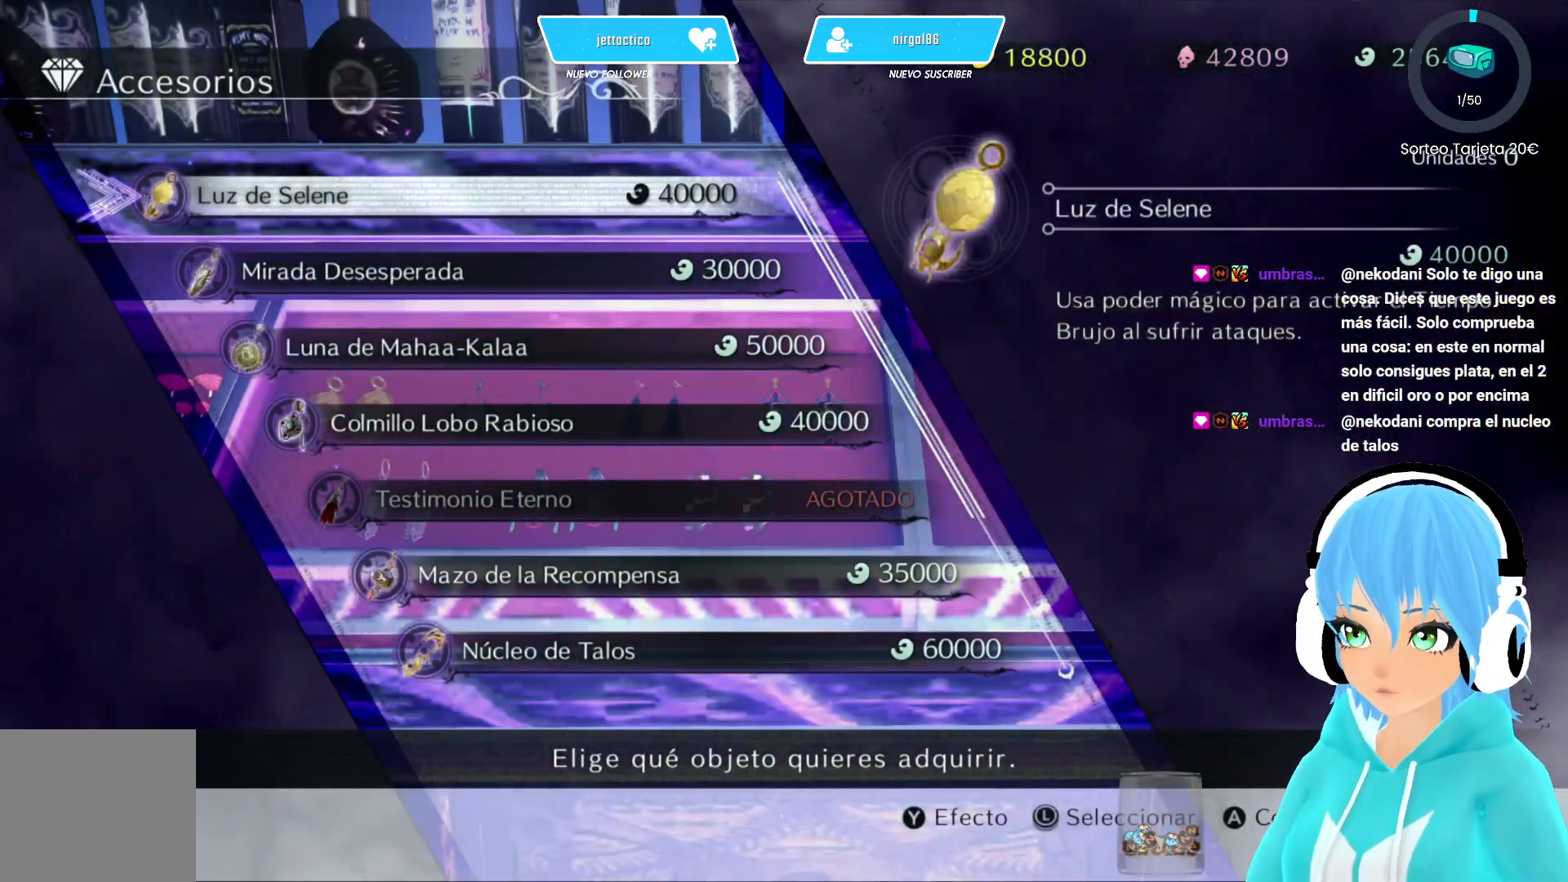
{"buttons": ["DPAD_DOWN"], "left_stick": "center", "right_stick": "center", "events": [[217, "DPAD_DOWN", "down"], [317, "DPAD_DOWN", "up"], [433, "DPAD_DOWN", "down"]]}
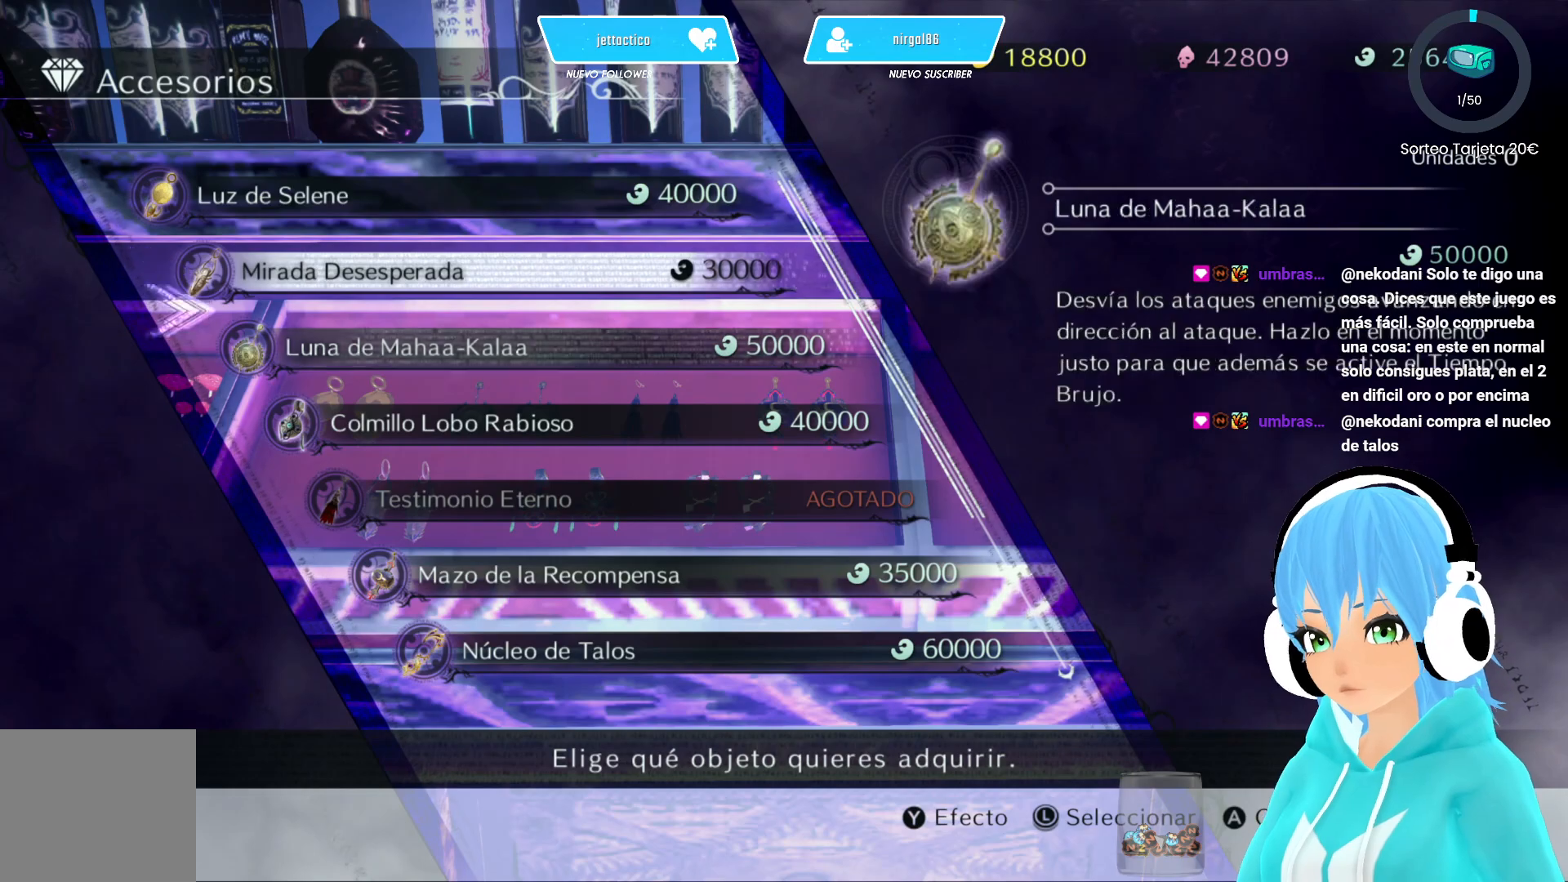
{"buttons": ["DPAD_DOWN"], "left_stick": "center", "right_stick": "center", "events": [[50, "DPAD_DOWN", "up"], [133, "DPAD_DOWN", "down"], [217, "DPAD_DOWN", "up"], [283, "DPAD_DOWN", "down"], [383, "DPAD_DOWN", "up"], [467, "DPAD_DOWN", "down"]]}
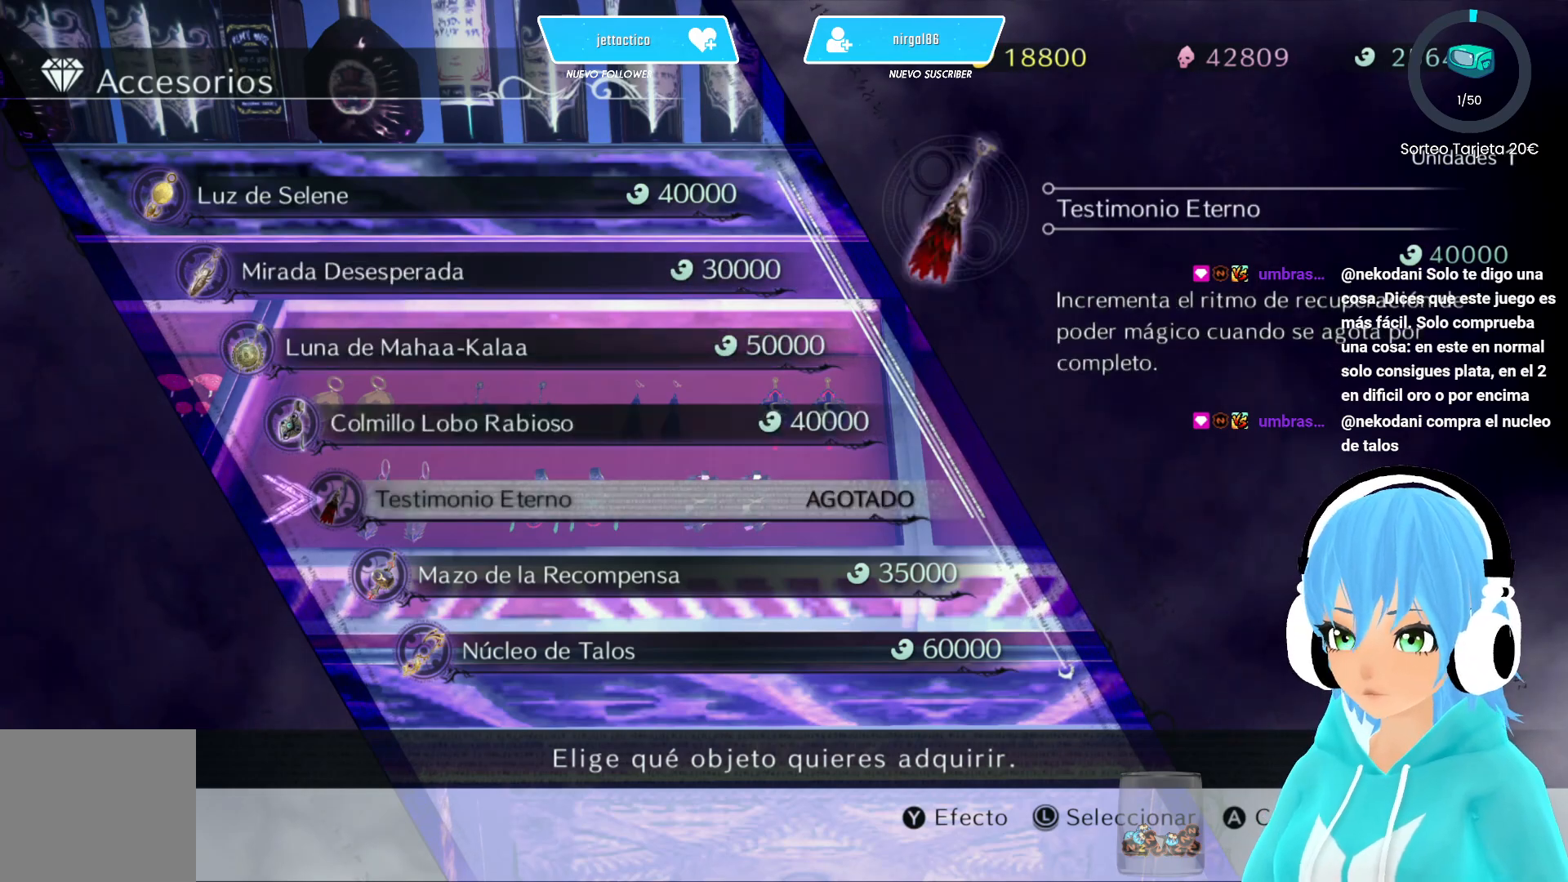
{"buttons": [], "left_stick": "center", "right_stick": "center", "events": [[67, "DPAD_DOWN", "up"], [150, "DPAD_DOWN", "down"], [217, "DPAD_DOWN", "up"], [350, "DPAD_DOWN", "down"], [483, "DPAD_DOWN", "up"]]}
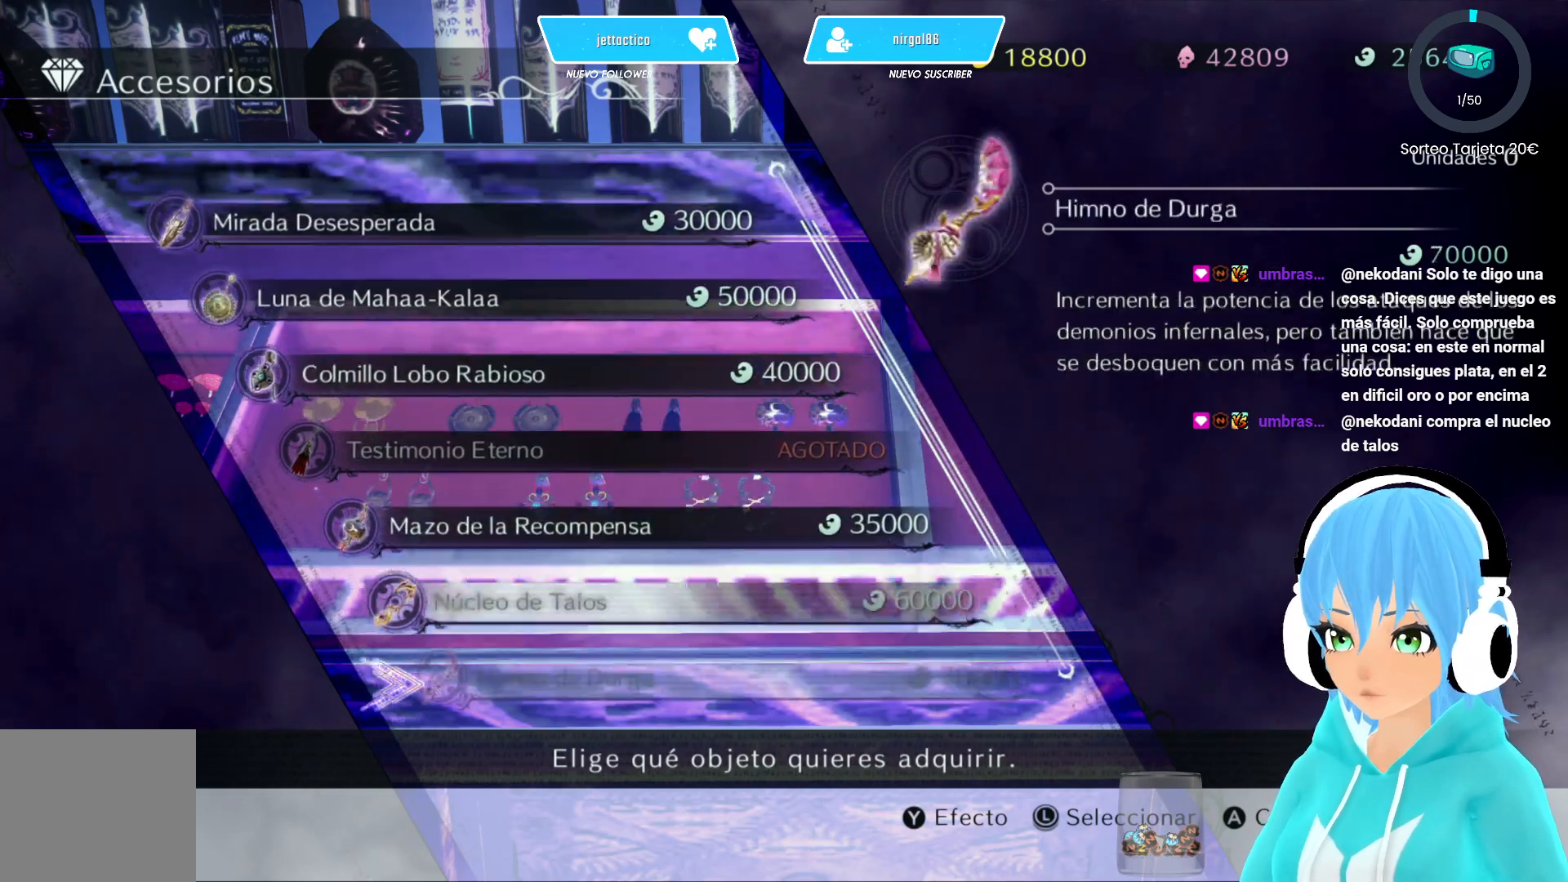
{"buttons": ["DPAD_DOWN"], "left_stick": "center", "right_stick": "center", "events": [[250, "DPAD_DOWN", "down"], [417, "DPAD_DOWN", "up"], [433, "DPAD_DOWN", "down"]]}
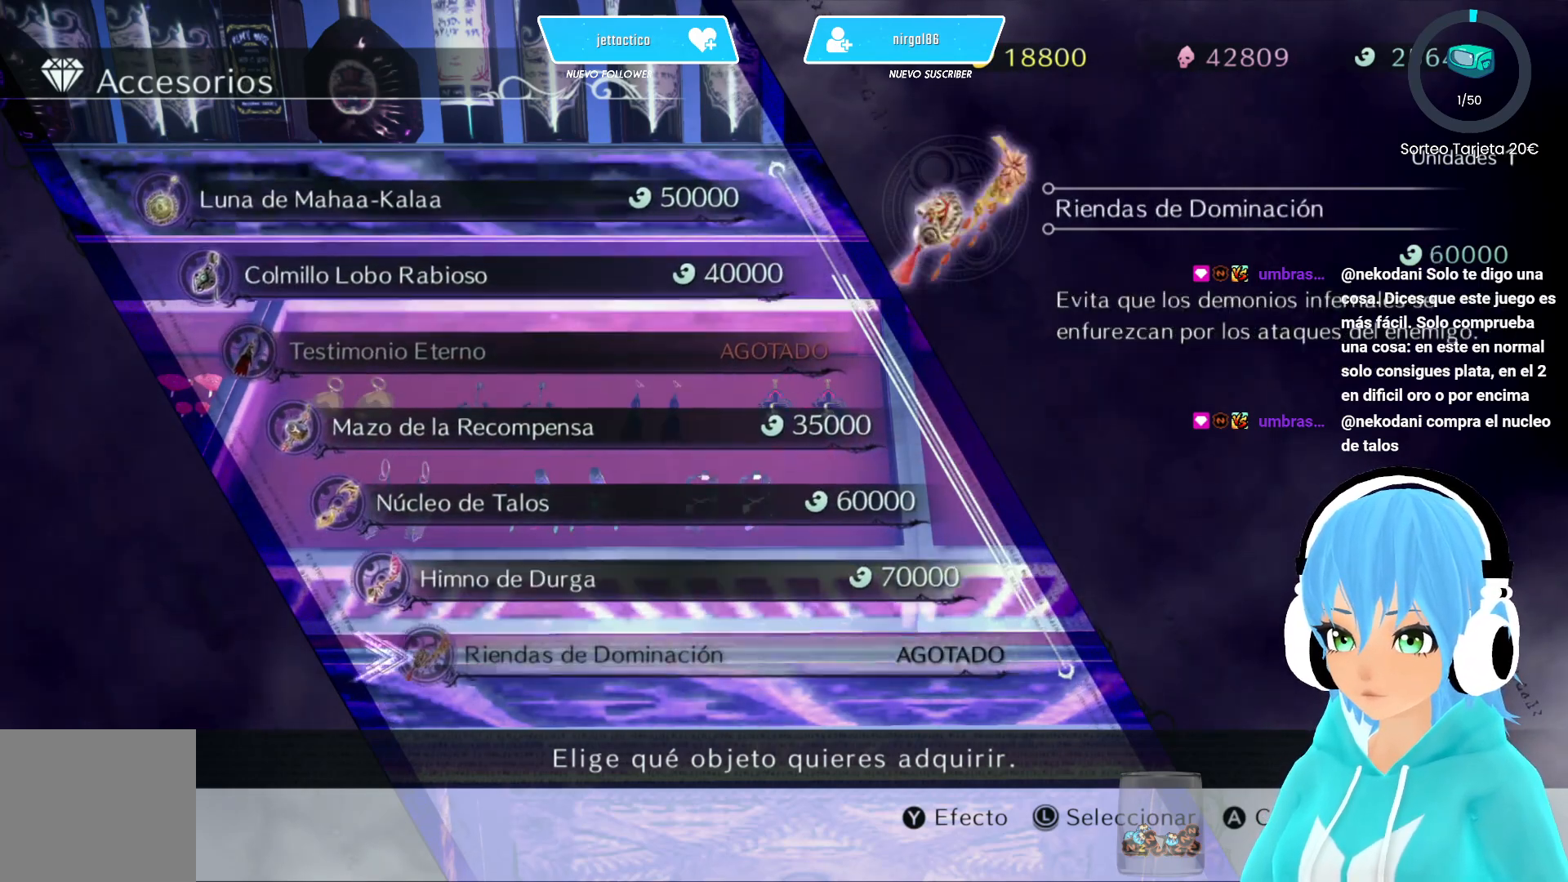
{"buttons": ["DPAD_DOWN"], "left_stick": "center", "right_stick": "center", "events": []}
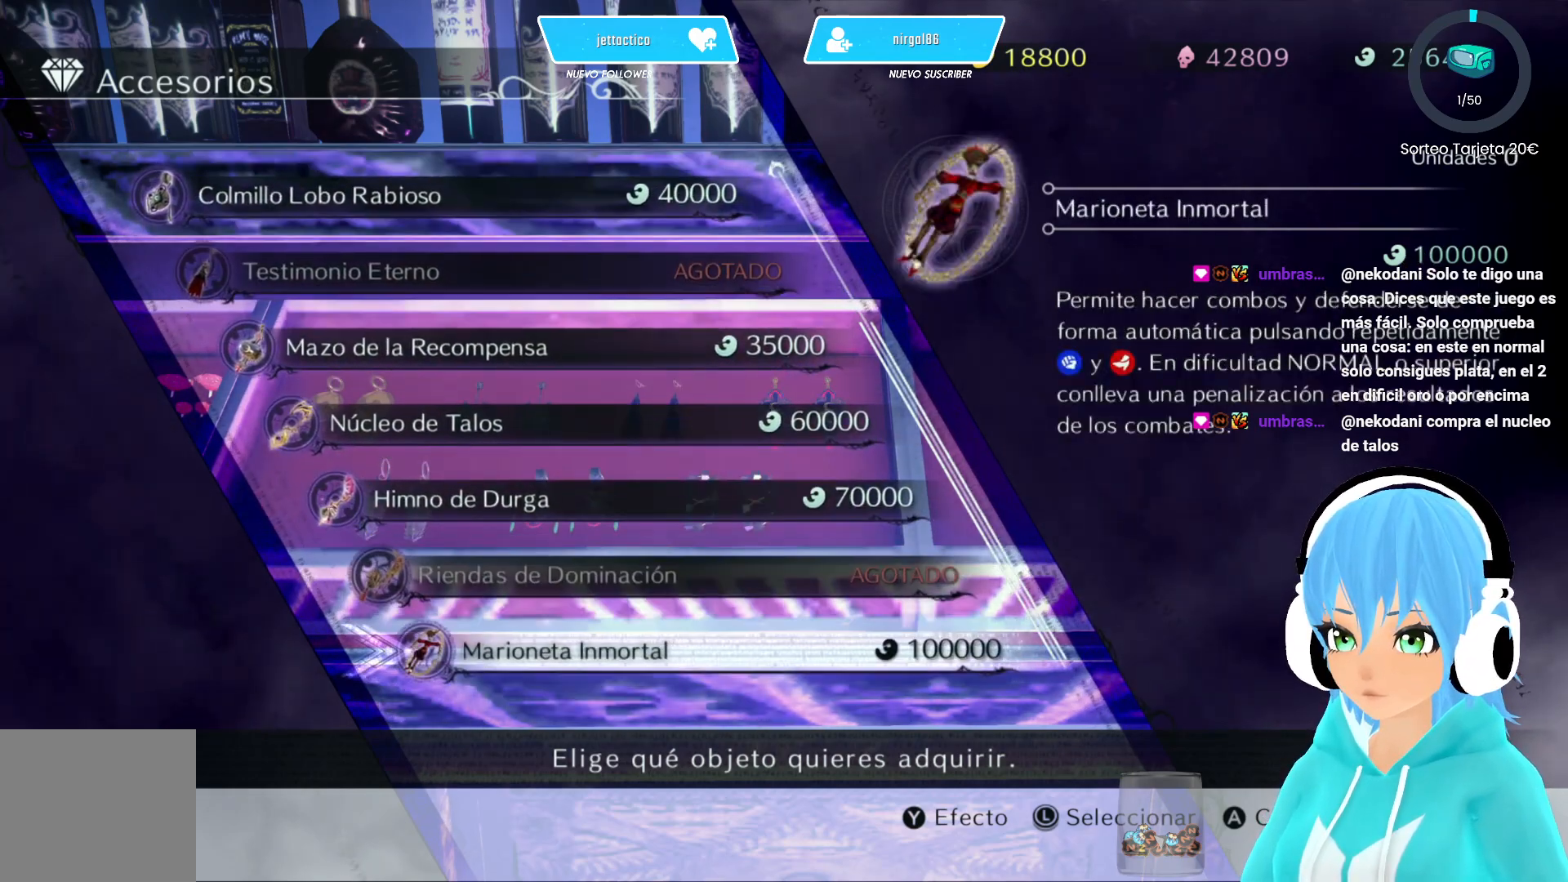
{"buttons": ["A"], "left_stick": "center", "right_stick": "center", "events": [[250, "DPAD_DOWN", "up"], [467, "A", "down"]]}
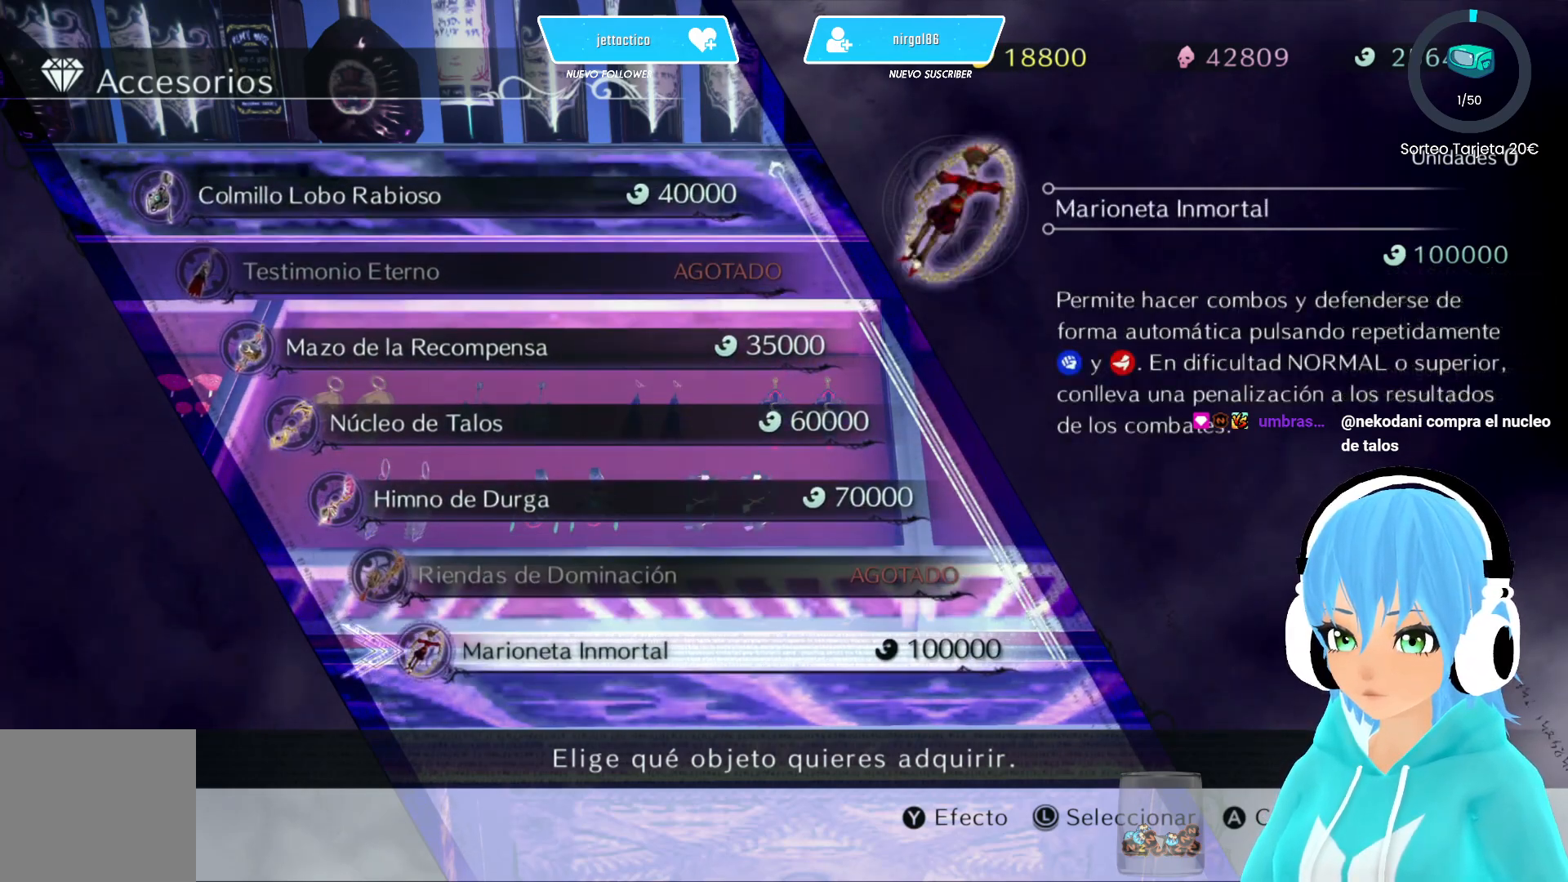
{"buttons": [], "left_stick": "center", "right_stick": "center", "events": [[117, "A", "up"]]}
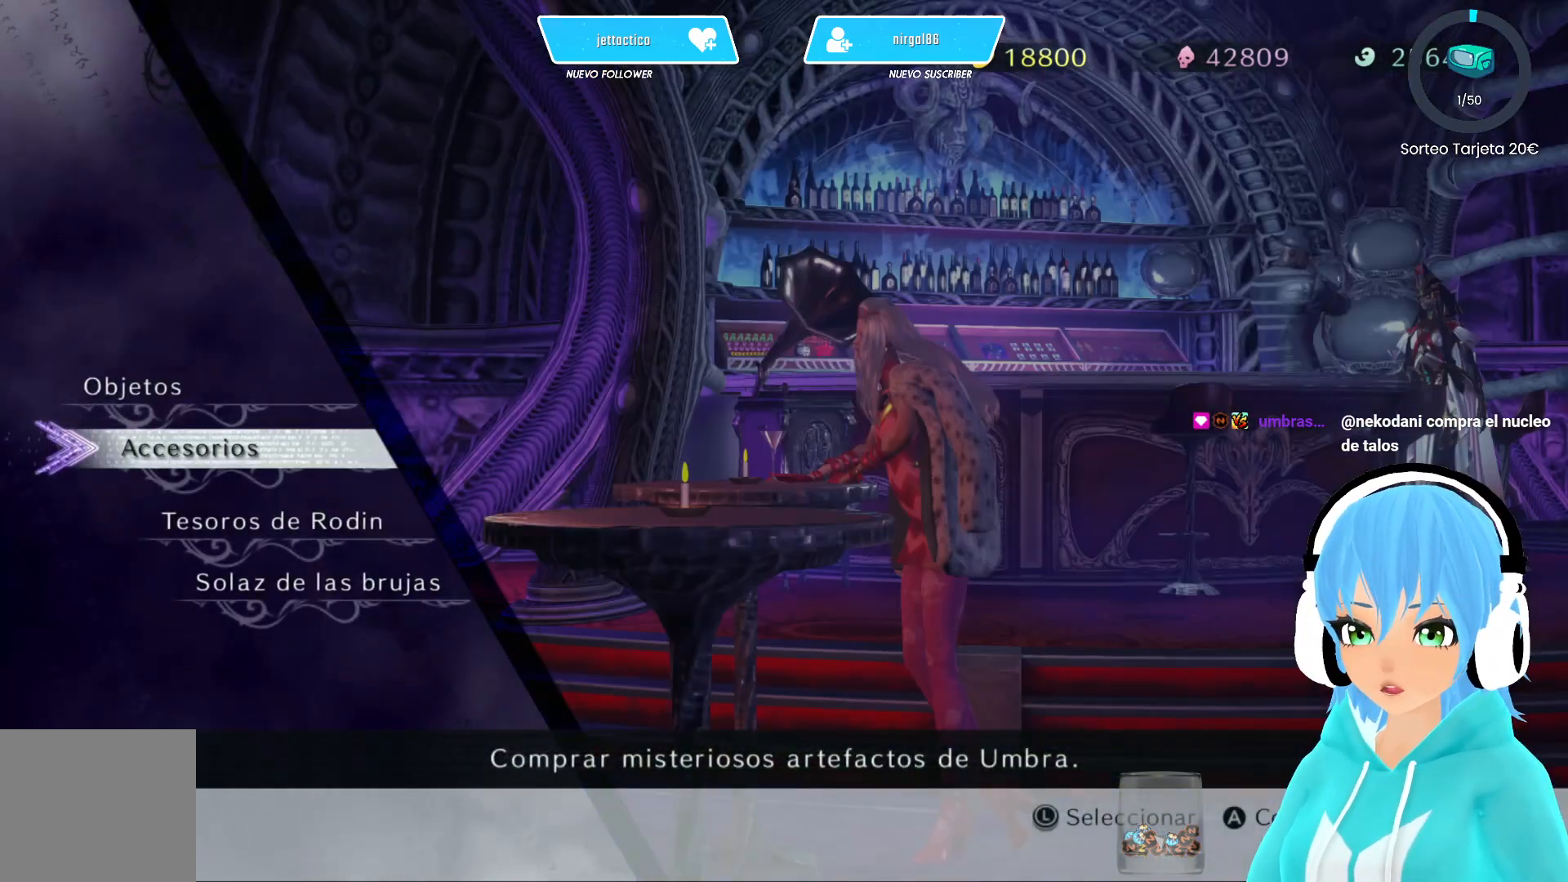
{"buttons": [], "left_stick": "center", "right_stick": "center", "events": []}
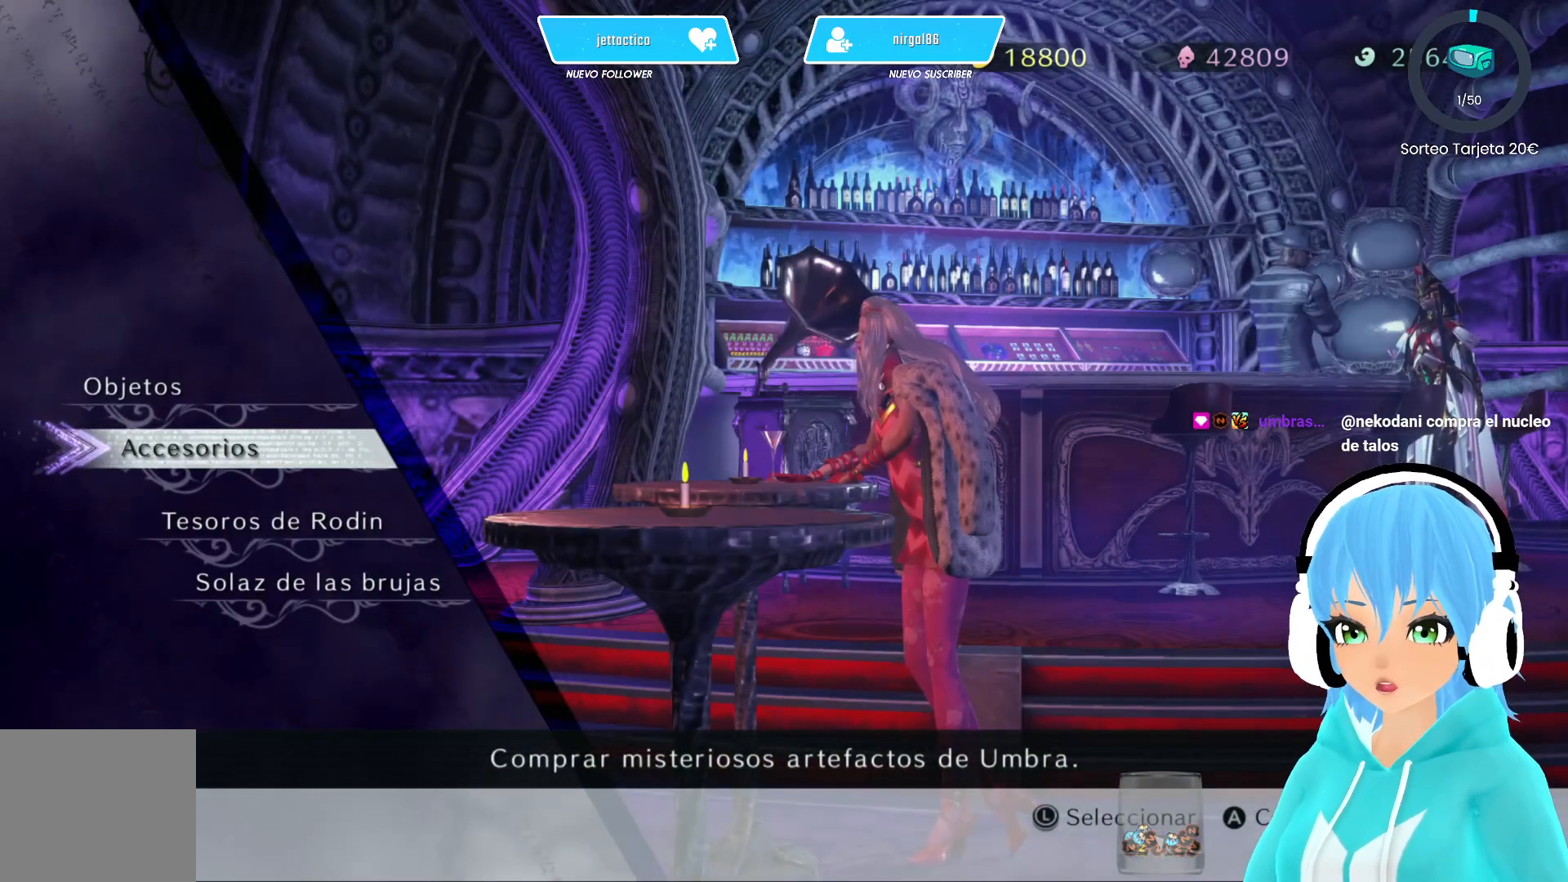
{"buttons": [], "left_stick": "center", "right_stick": "center", "events": []}
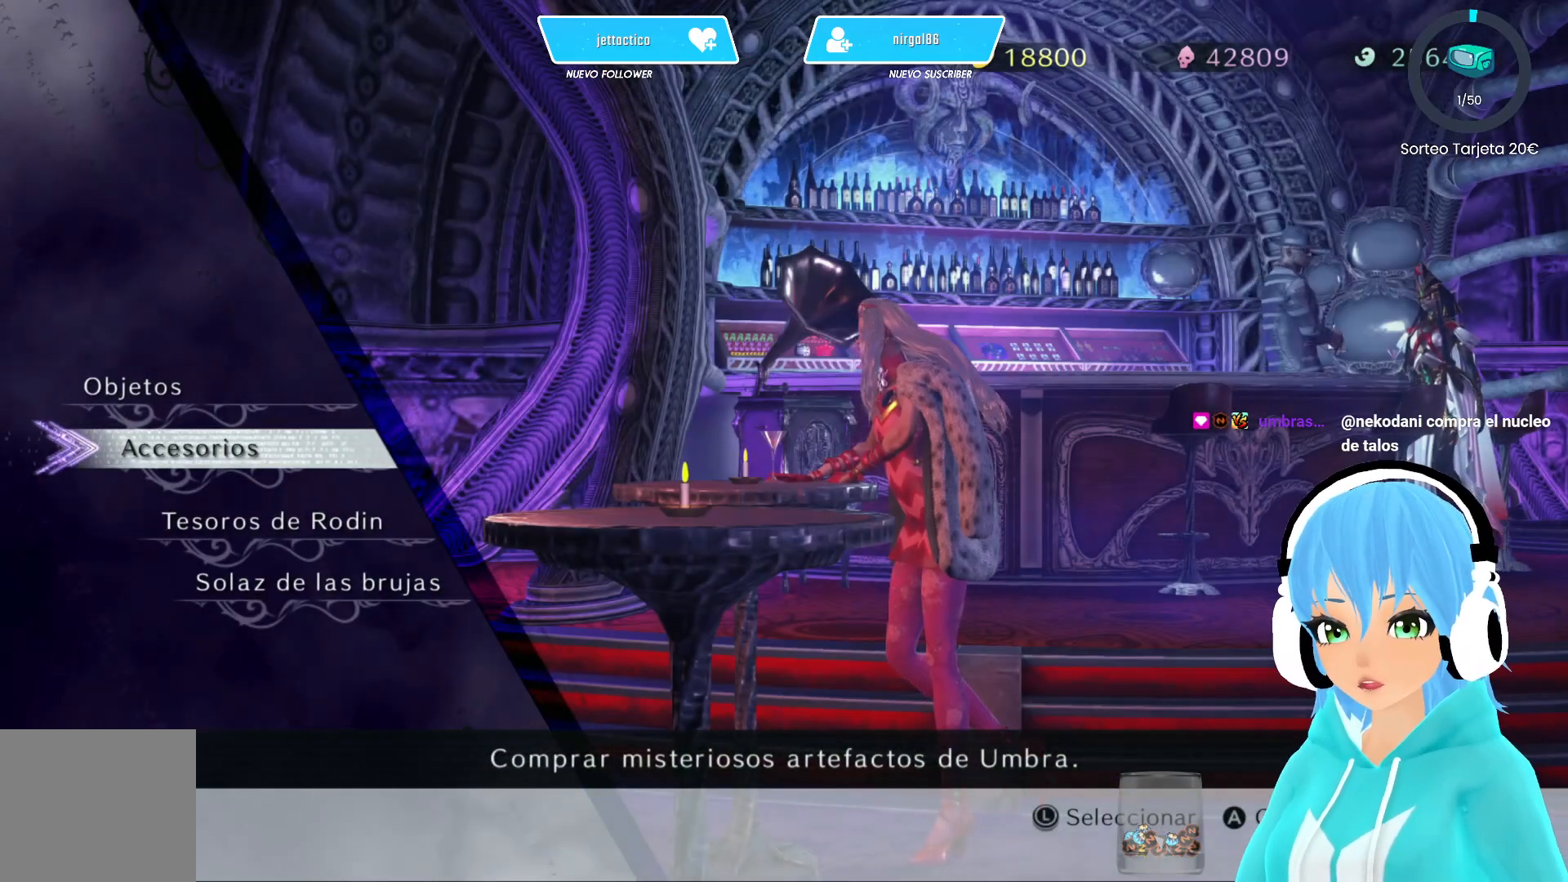
{"buttons": [], "left_stick": "center", "right_stick": "center", "events": []}
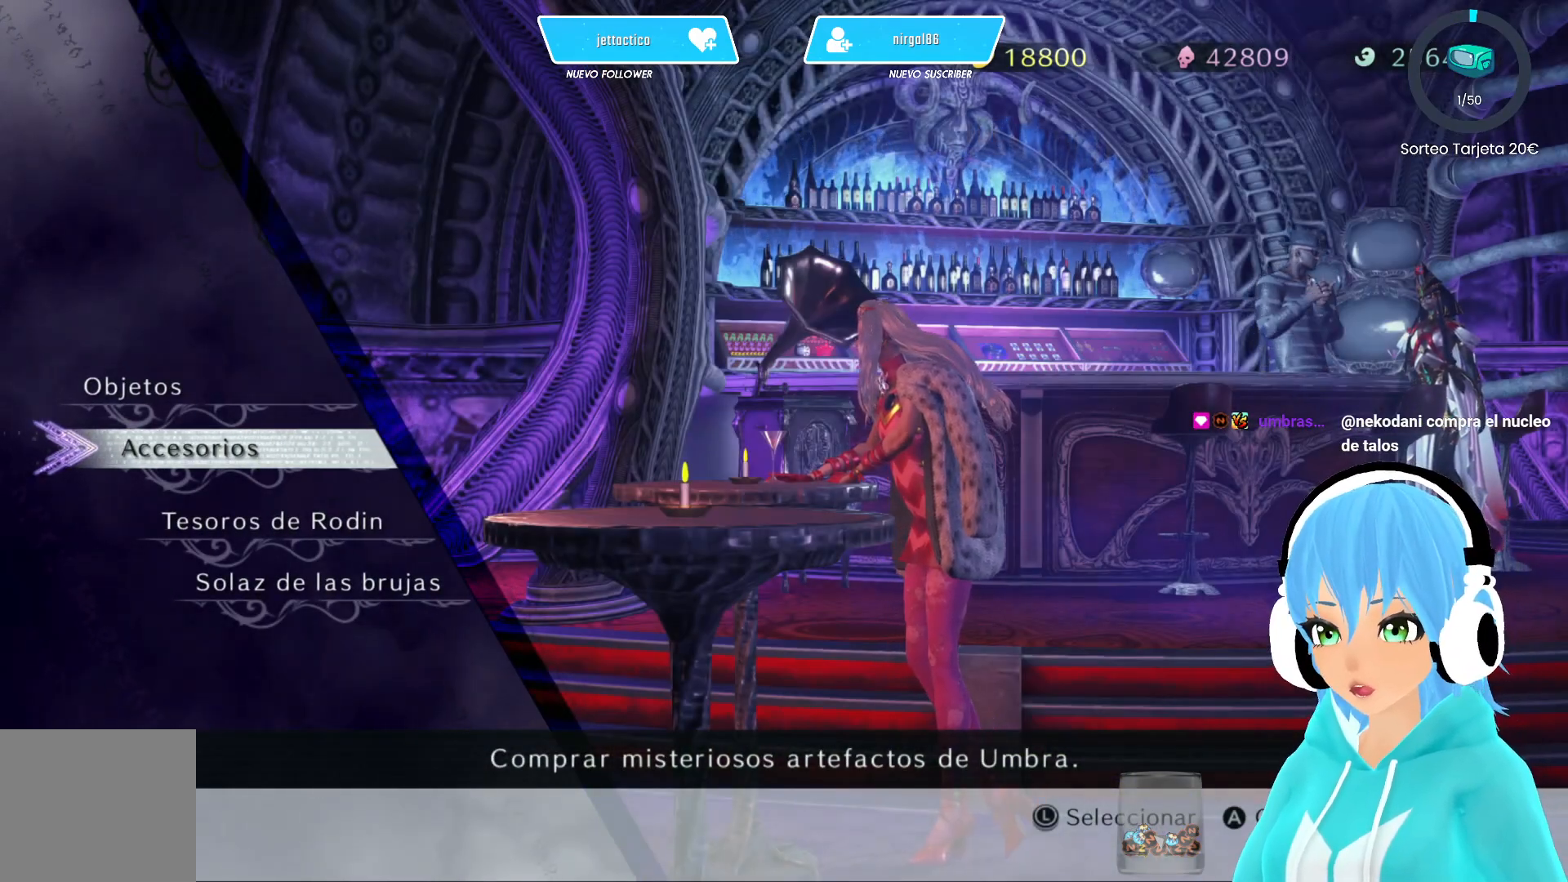
{"buttons": ["B"], "left_stick": "center", "right_stick": "center", "events": [[467, "B", "down"]]}
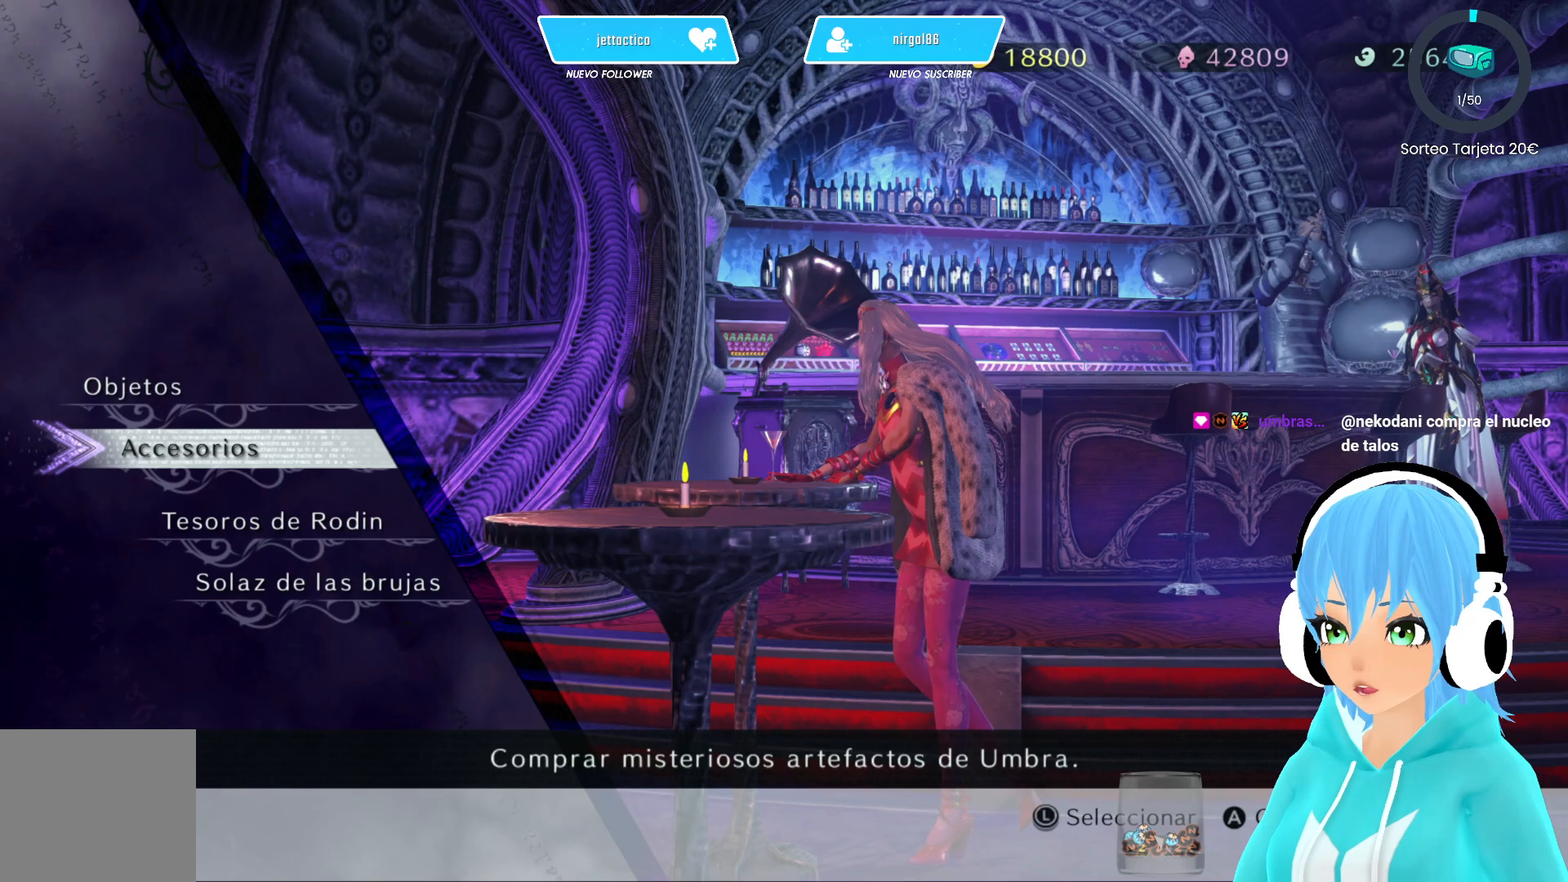
{"buttons": [], "left_stick": "center", "right_stick": "center", "events": [[33, "B", "up"]]}
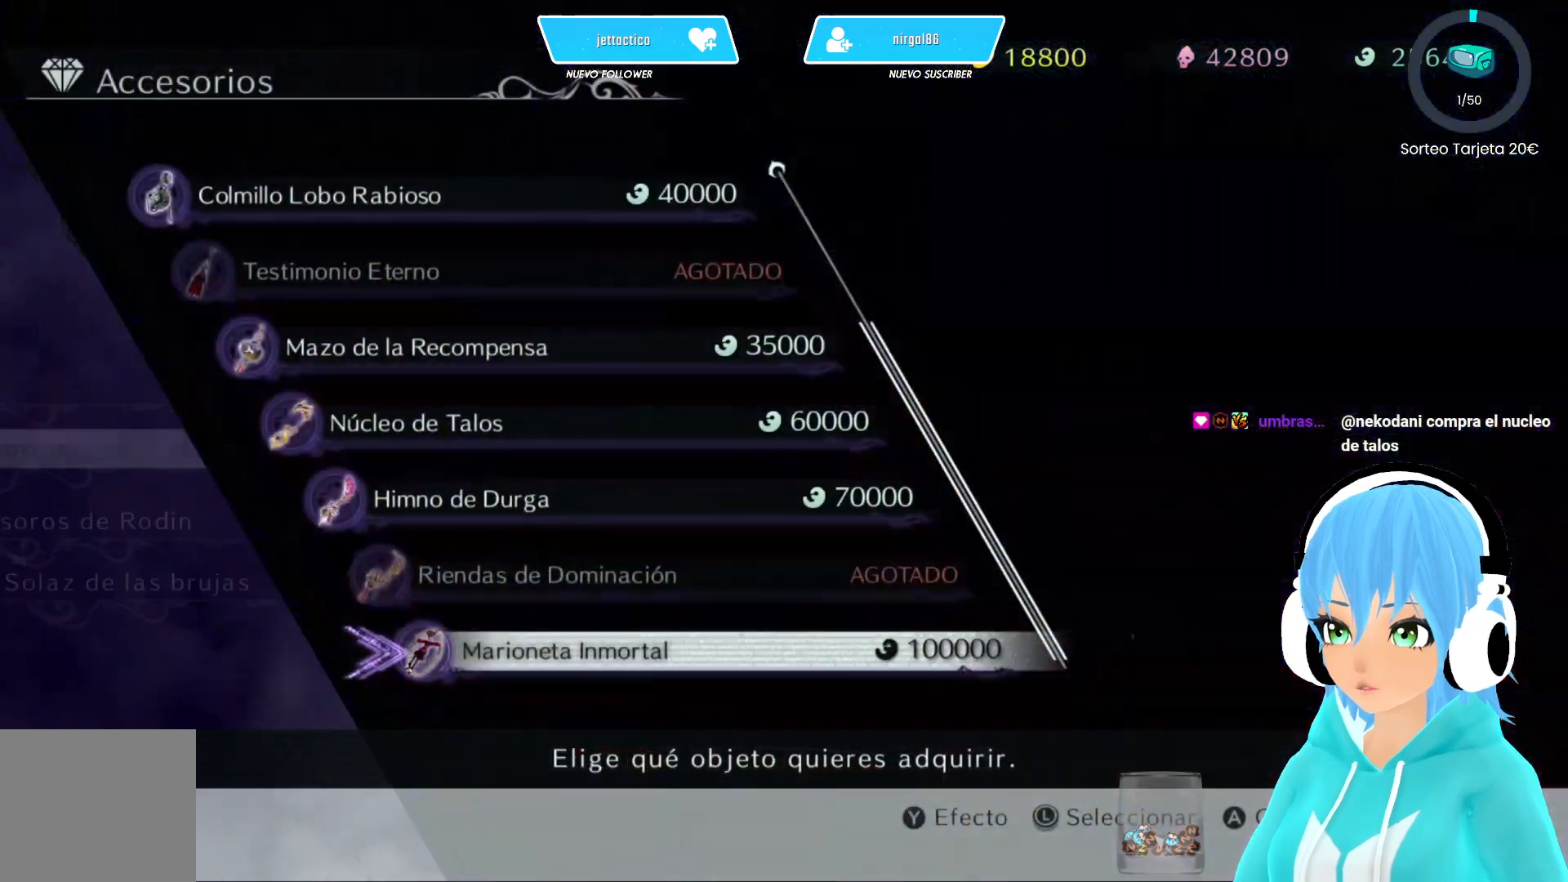
{"buttons": ["DPAD_DOWN"], "left_stick": "center", "right_stick": "center", "events": [[233, "DPAD_DOWN", "down"]]}
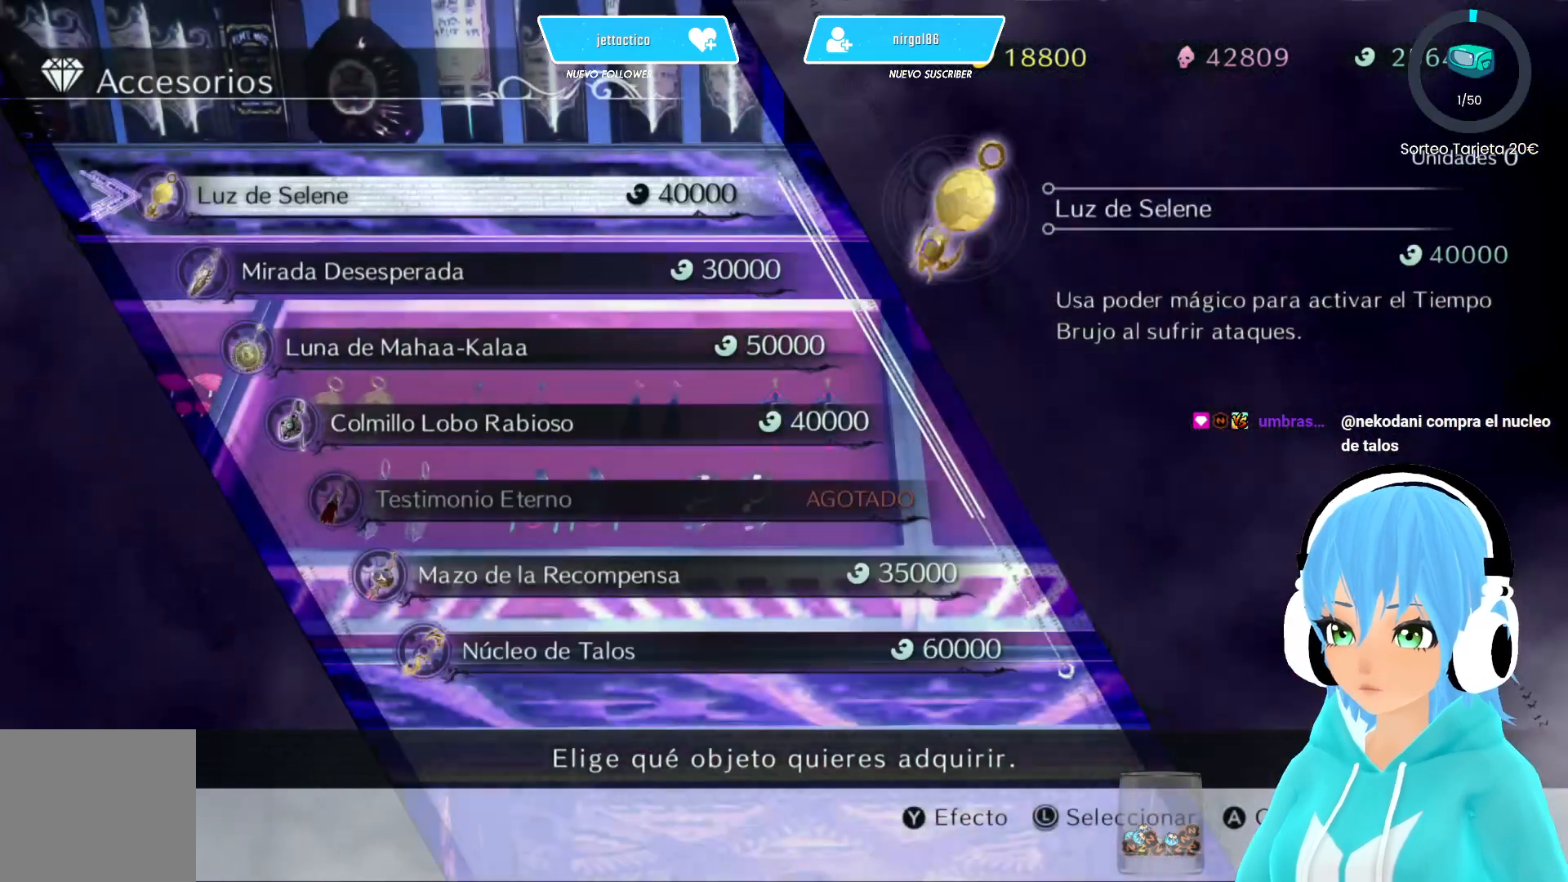
{"buttons": ["DPAD_DOWN"], "left_stick": "center", "right_stick": "center", "events": []}
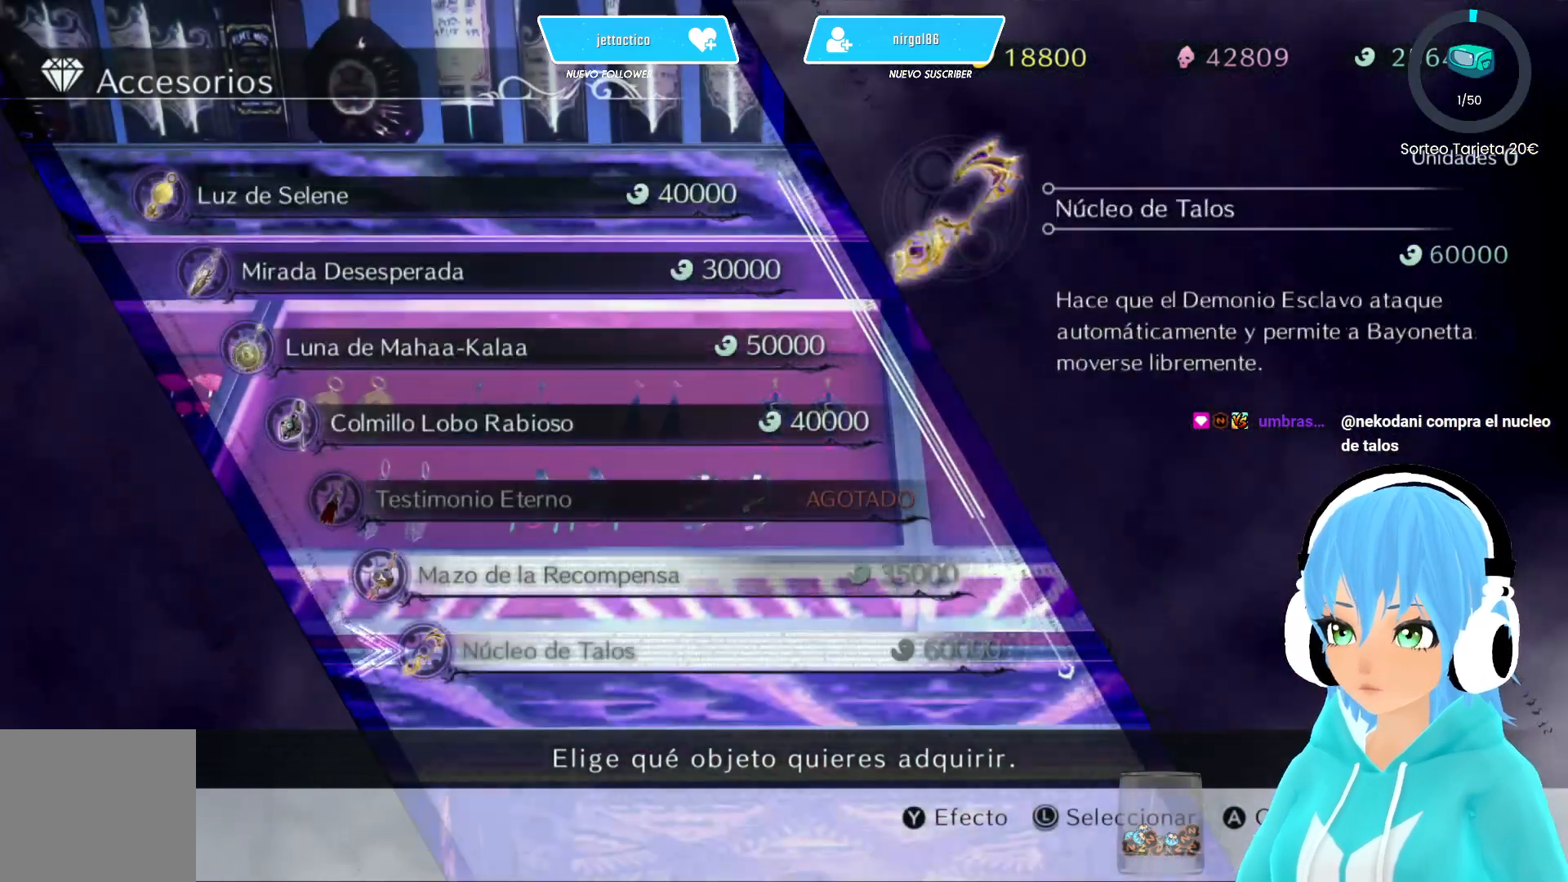
{"buttons": ["DPAD_DOWN"], "left_stick": "center", "right_stick": "center", "events": []}
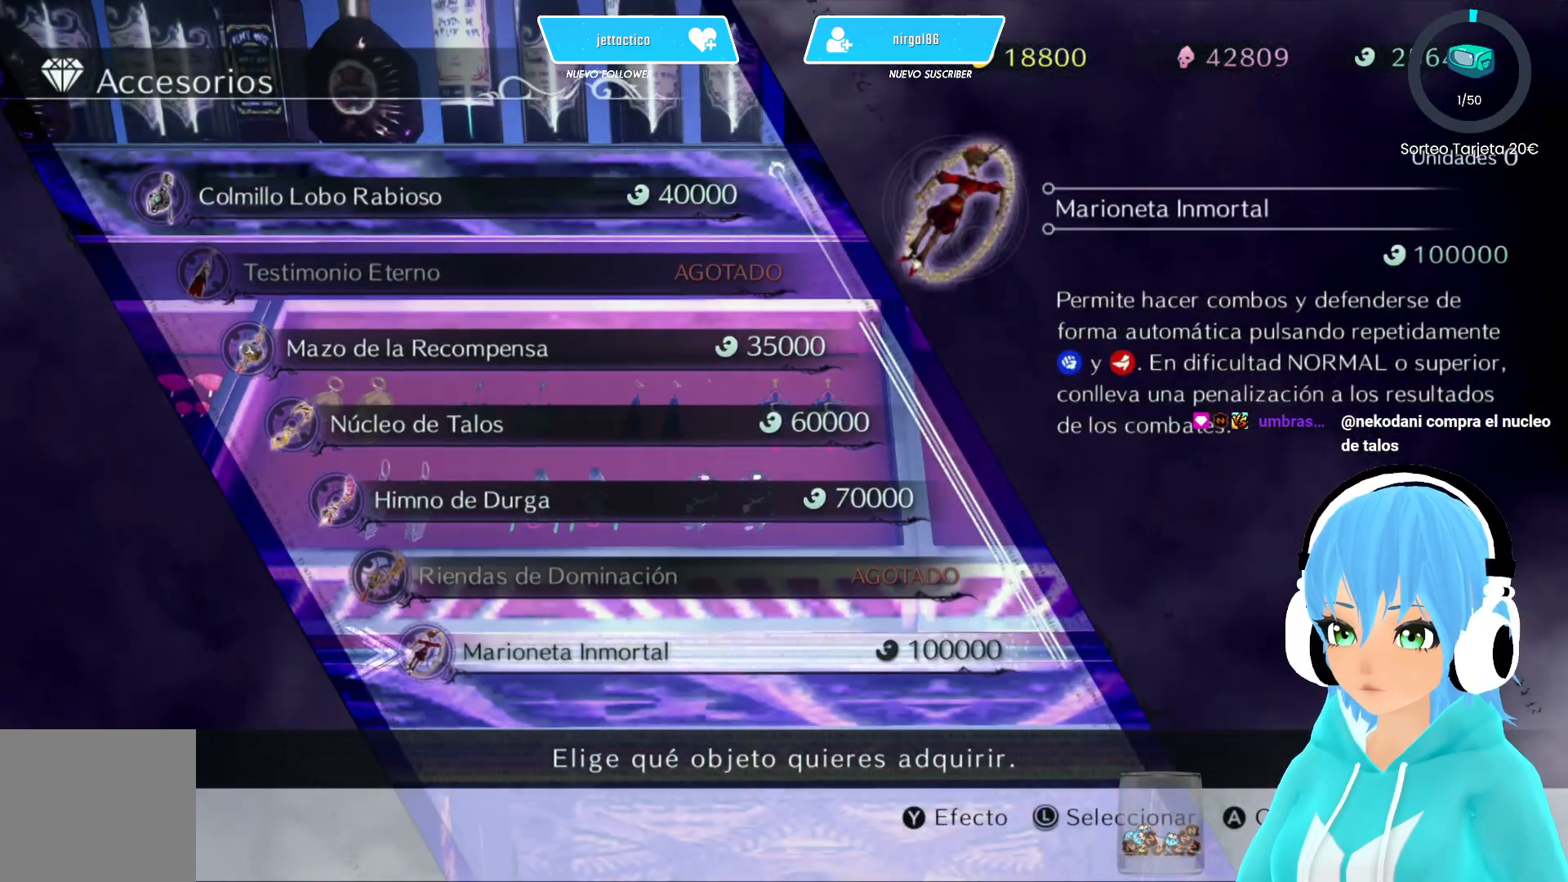
{"buttons": ["A"], "left_stick": "center", "right_stick": "center", "events": [[267, "DPAD_DOWN", "up"], [383, "A", "down"]]}
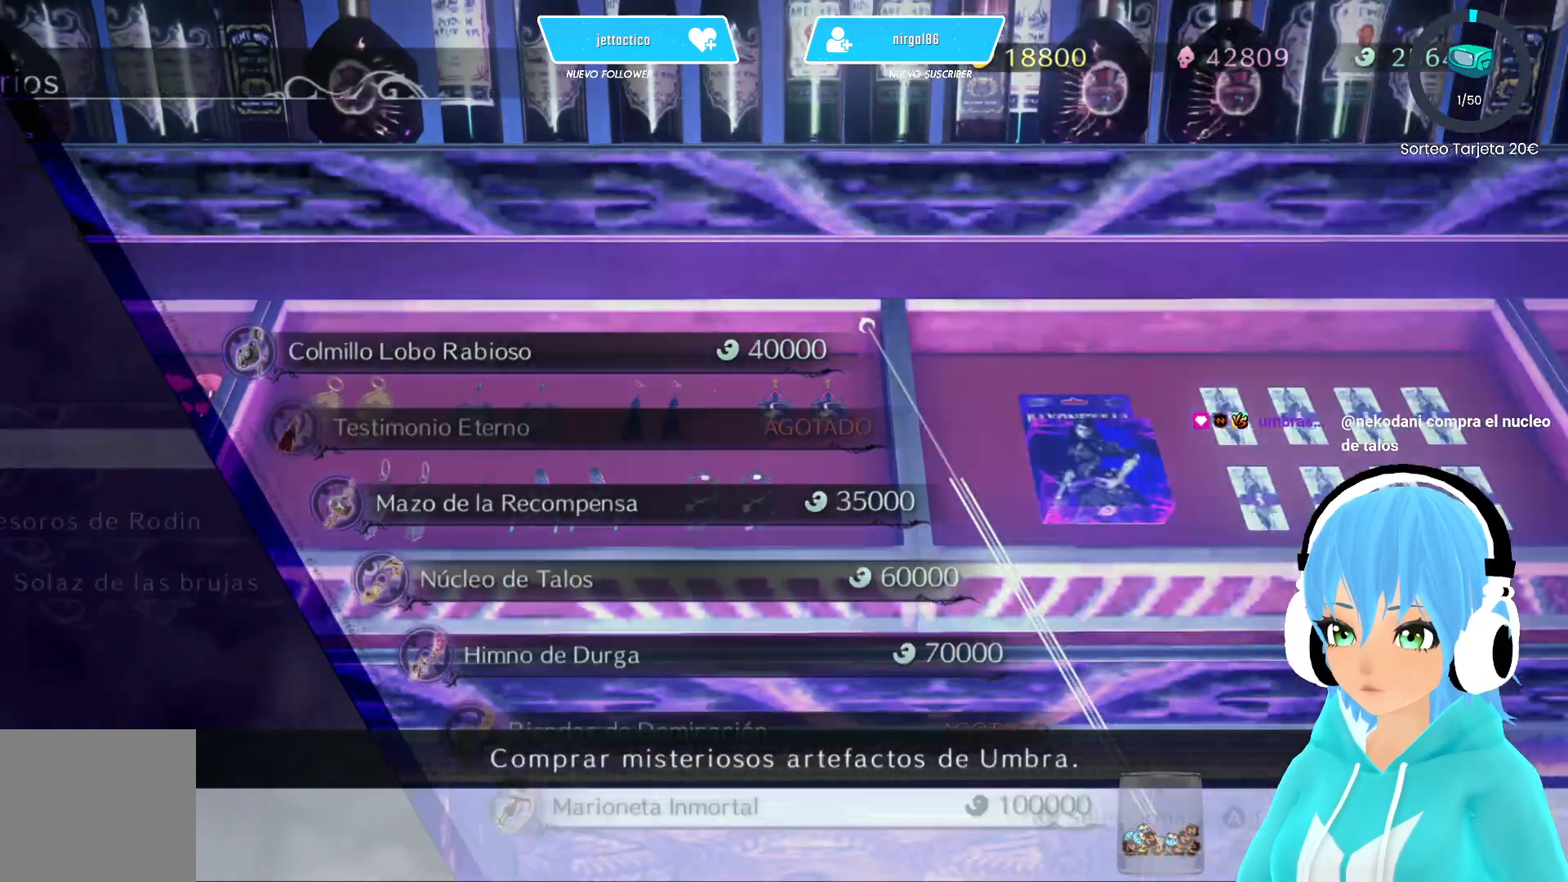
{"buttons": ["B"], "left_stick": "center", "right_stick": "center", "events": [[33, "A", "up"], [283, "DPAD_DOWN", "down"], [400, "DPAD_DOWN", "up"], [483, "B", "down"]]}